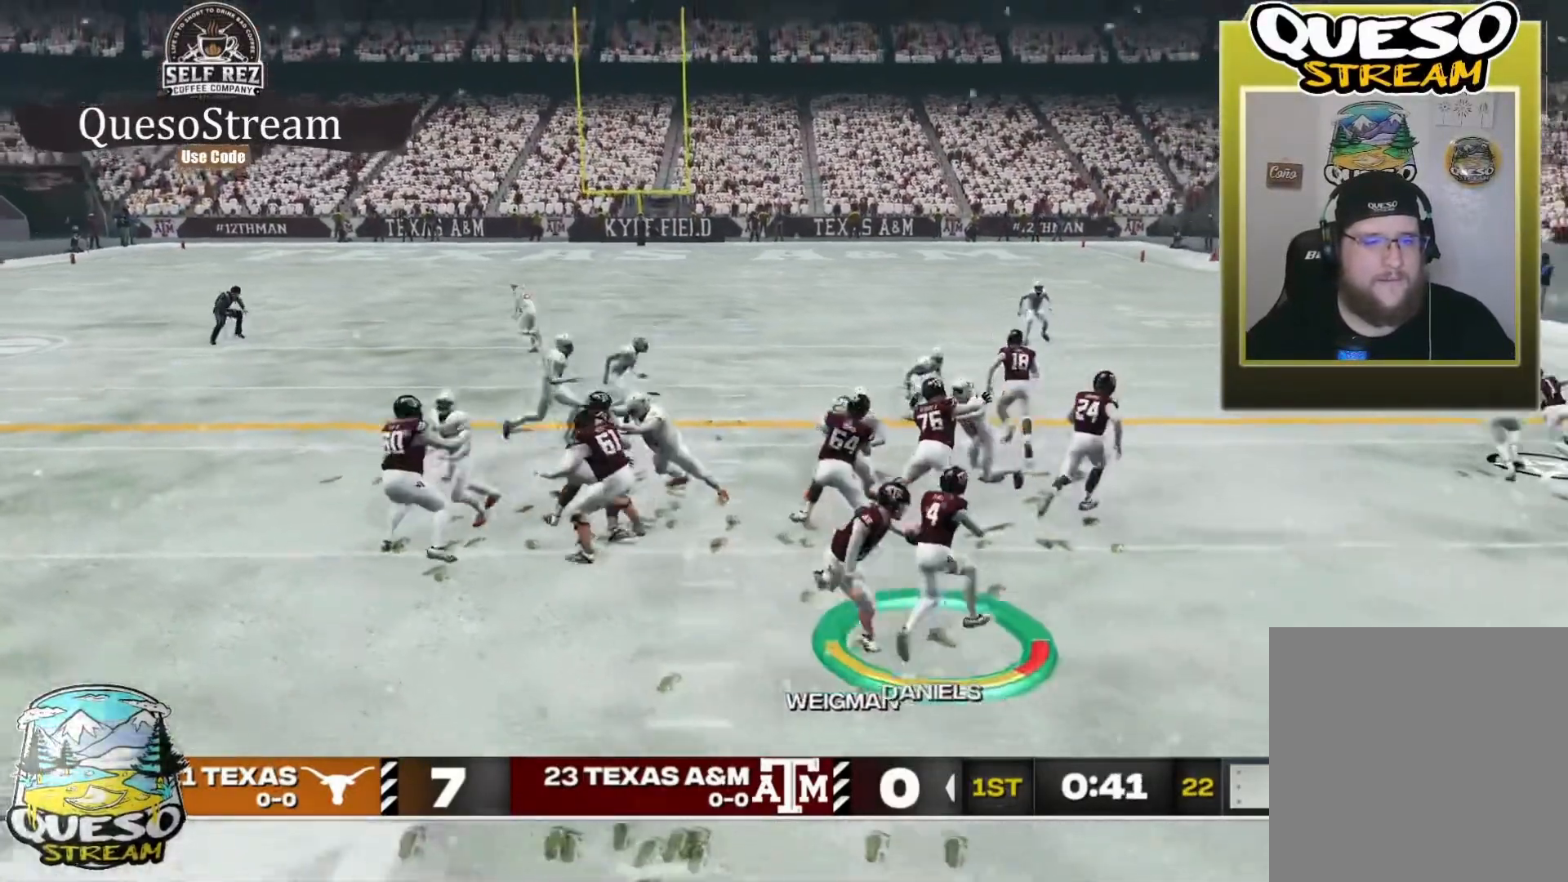
Gameplay with a controller (Xbox layout); each line is a JSON object with the inputs held at the frame after it. "events" lists button and stick changes between this image and that frame as [ms after this image, input, new state], when the widget could be followed in between. Not read: R3.
{"buttons": ["R2"], "left_stick": "right", "right_stick": "center", "events": [[334, "R2", "down"], [500, "left_stick", "right"]]}
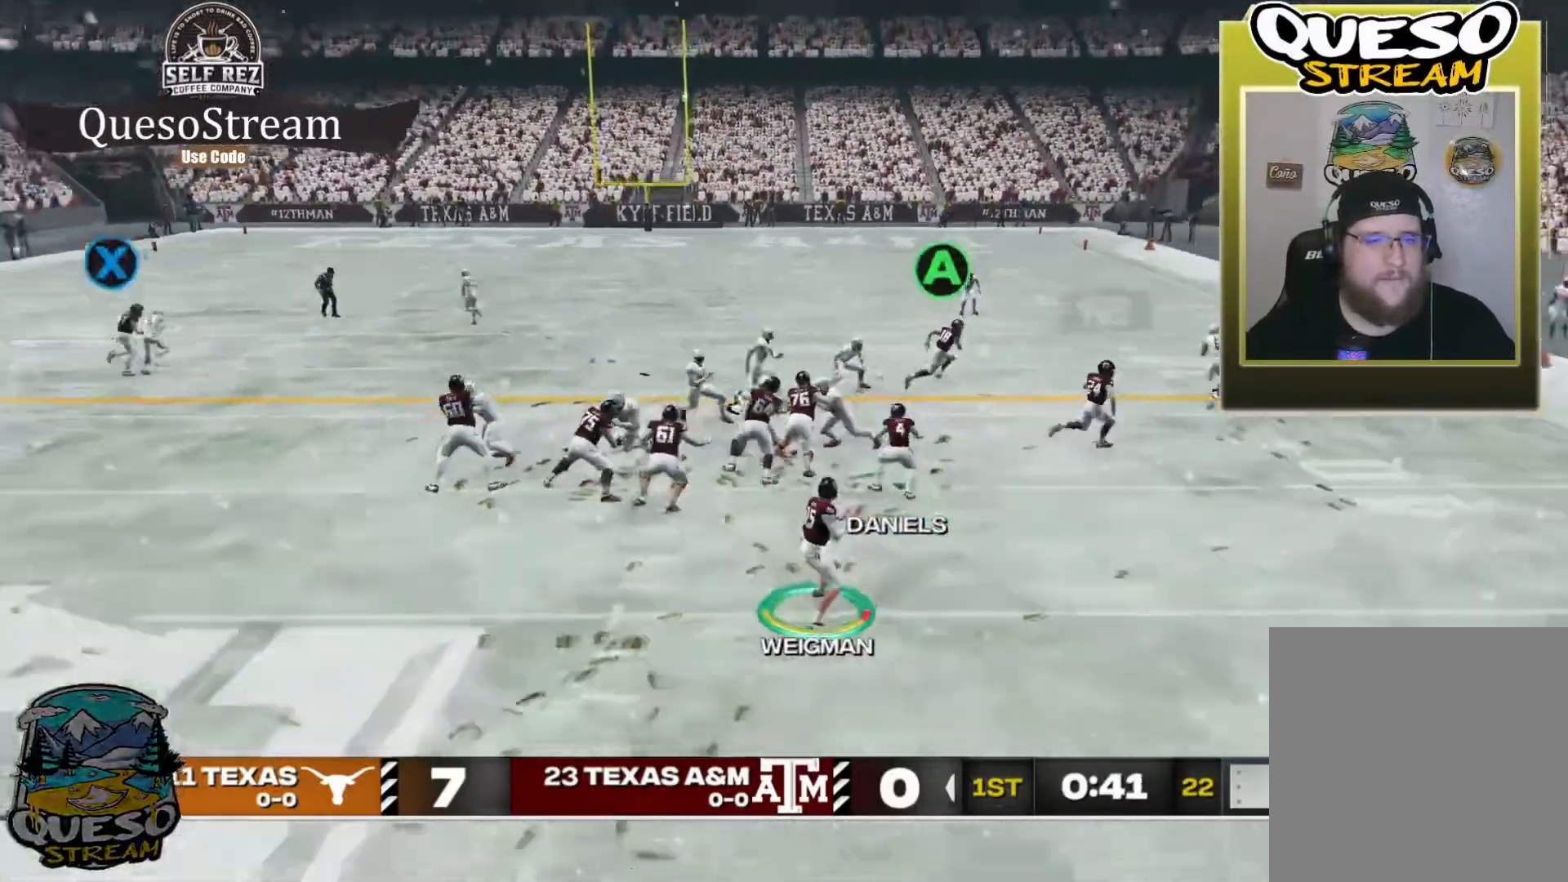
{"buttons": ["R2"], "left_stick": "right", "right_stick": "center", "events": []}
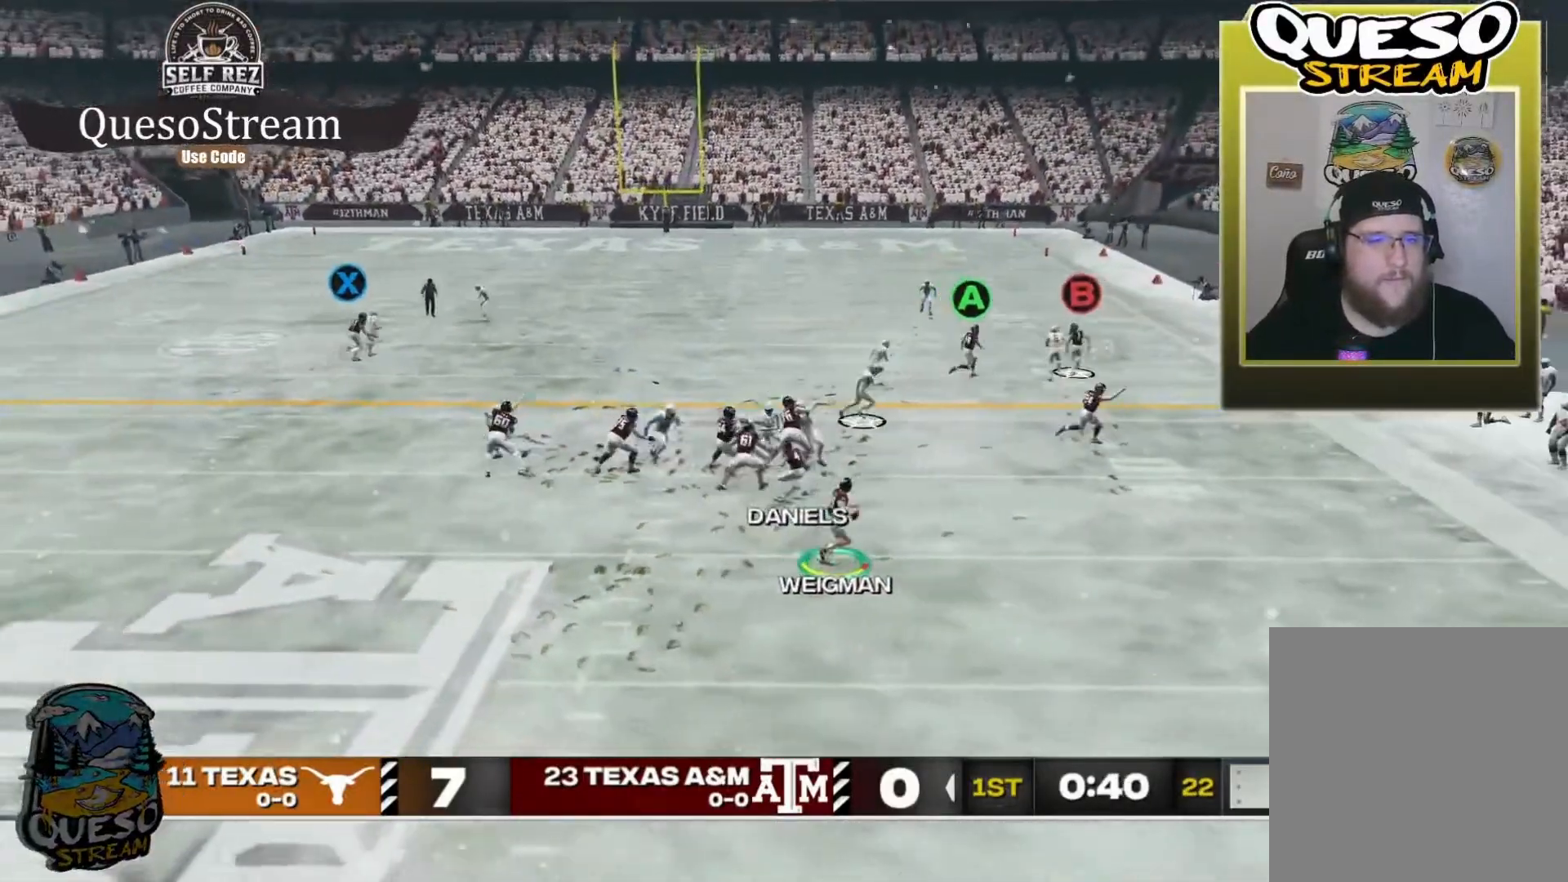
{"buttons": ["A", "R2"], "left_stick": "right", "right_stick": "center", "events": [[34, "A", "down"]]}
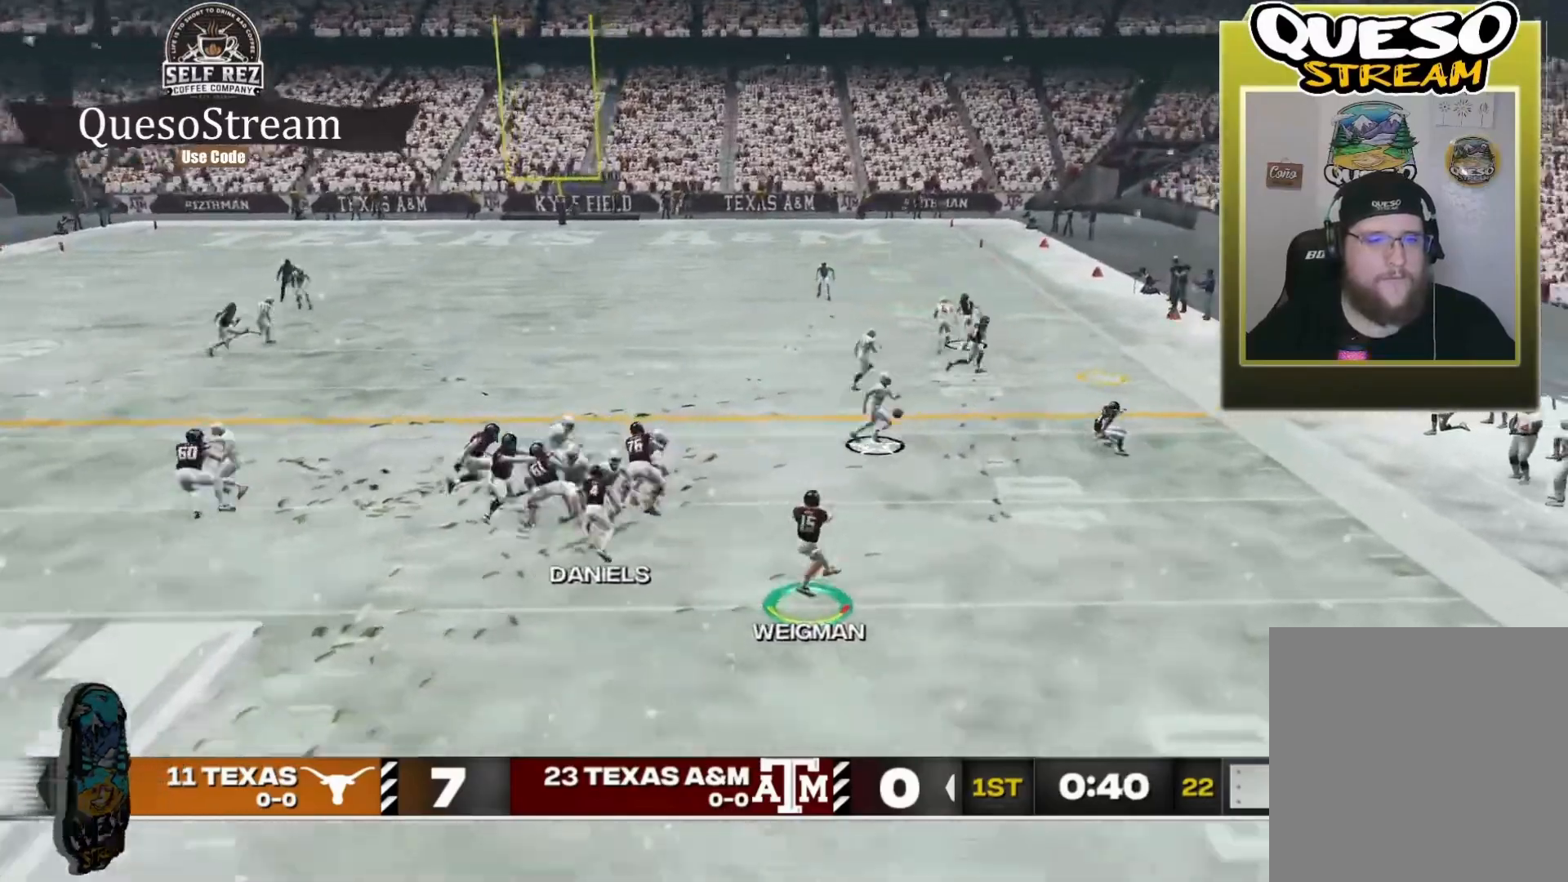
{"buttons": [], "left_stick": "center", "right_stick": "center", "events": [[34, "A", "up"], [100, "R2", "up"], [134, "left_stick", "center"]]}
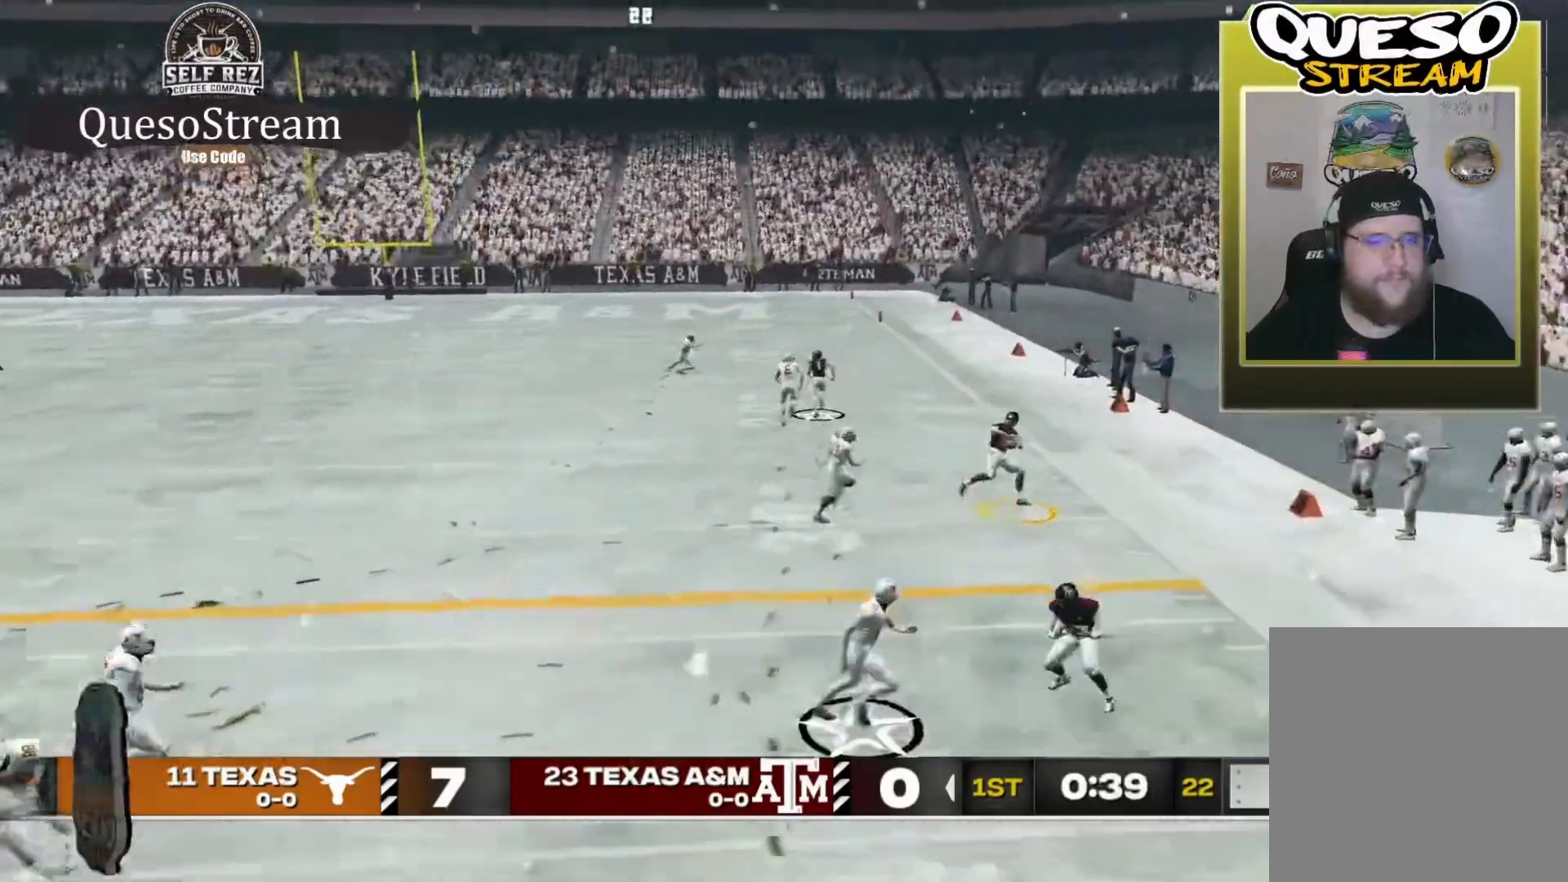
{"buttons": [], "left_stick": "center", "right_stick": "center", "events": []}
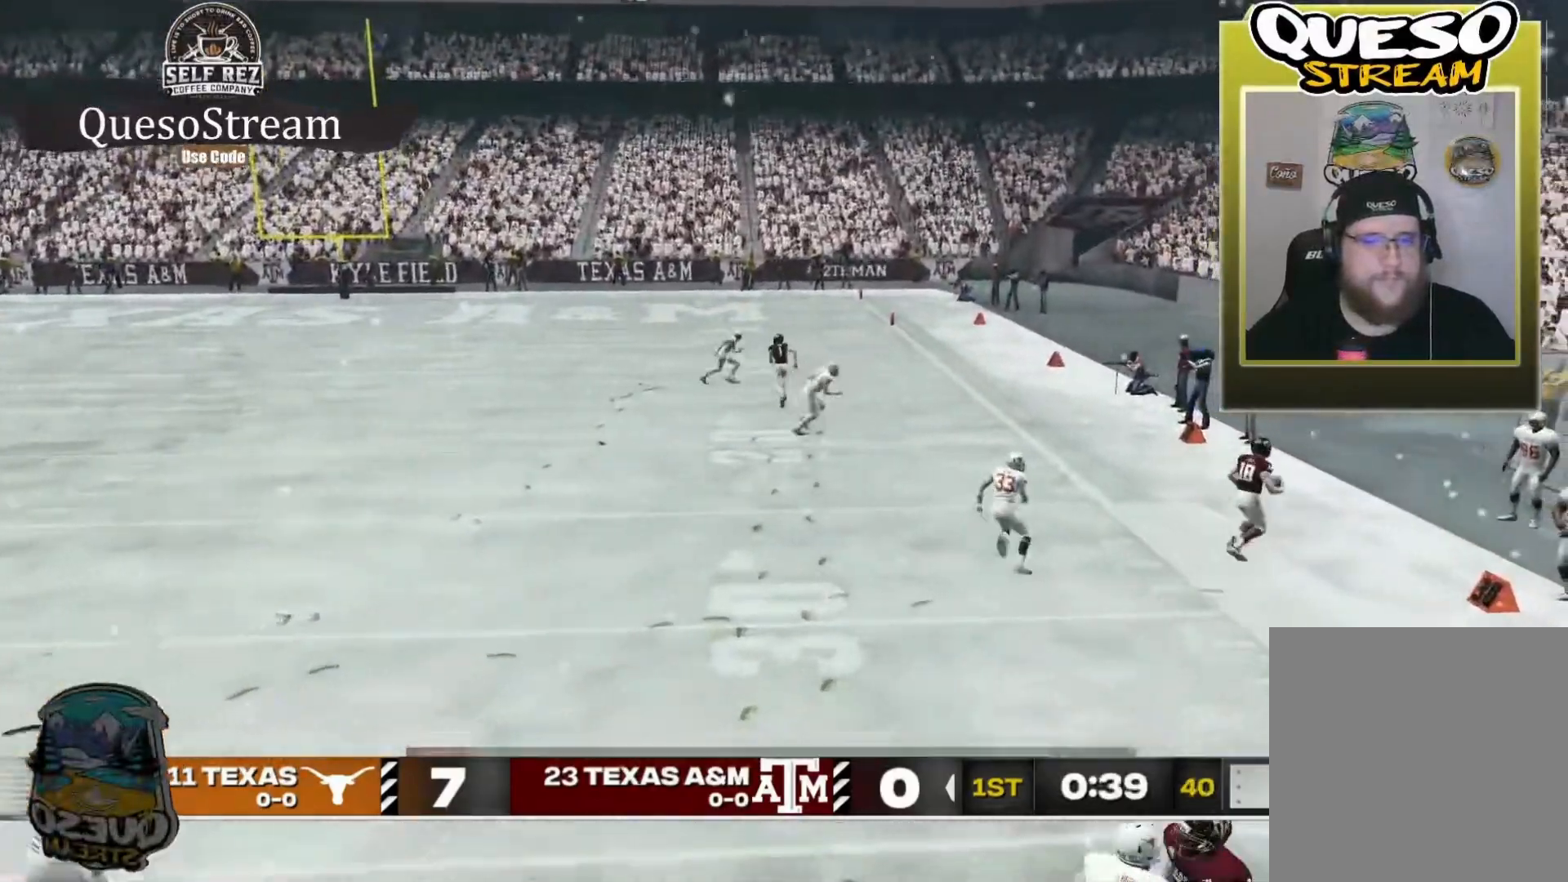
{"buttons": [], "left_stick": "center", "right_stick": "center", "events": []}
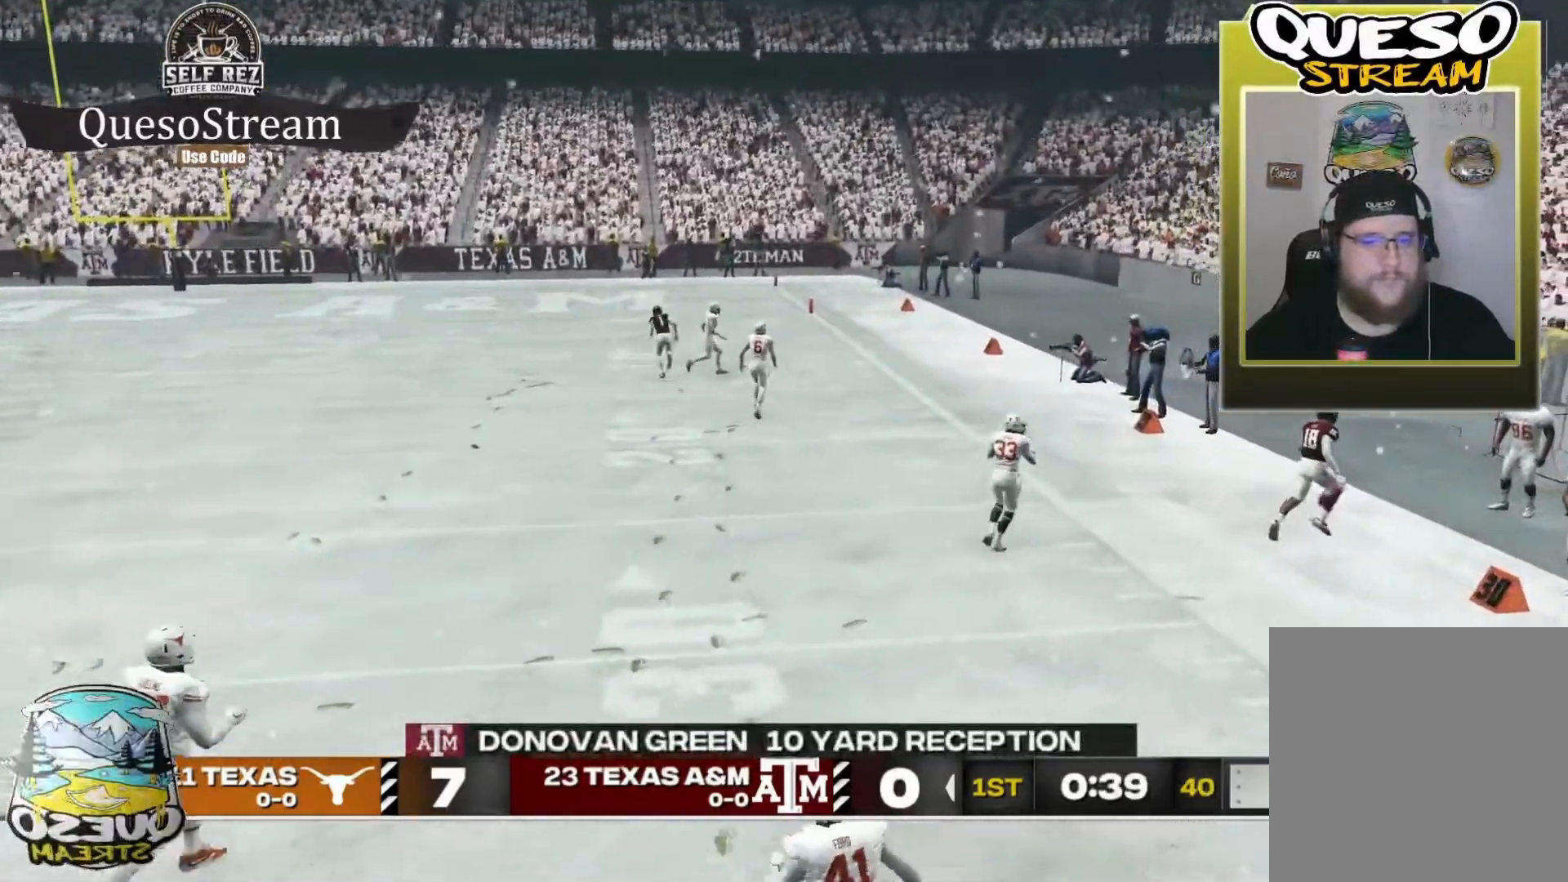
{"buttons": [], "left_stick": "center", "right_stick": "center", "events": []}
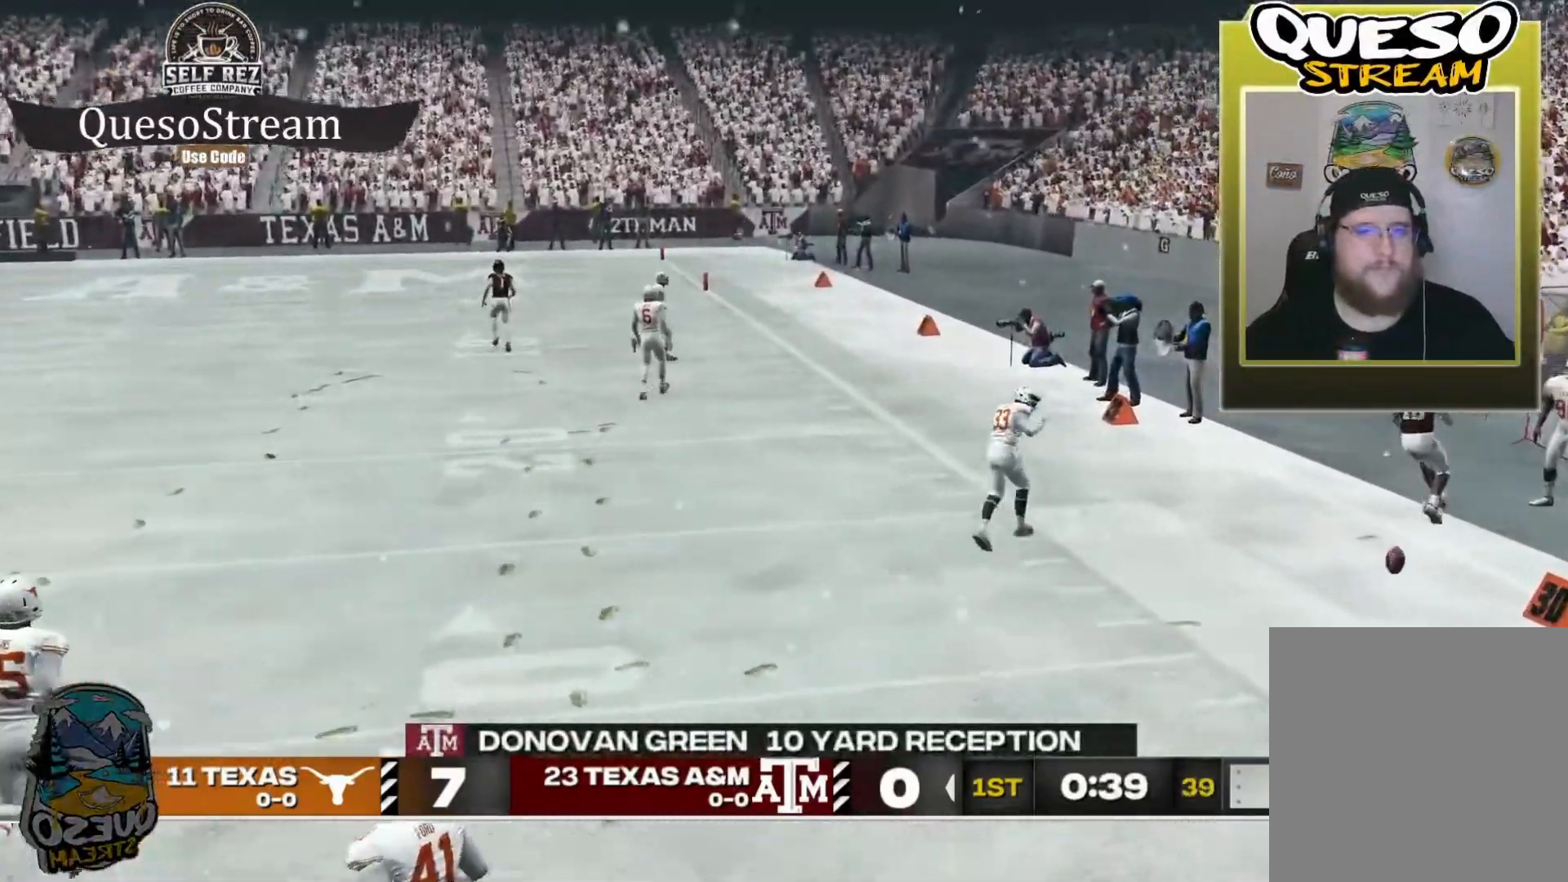
{"buttons": [], "left_stick": "center", "right_stick": "center", "events": [[334, "A", "down"], [500, "A", "up"]]}
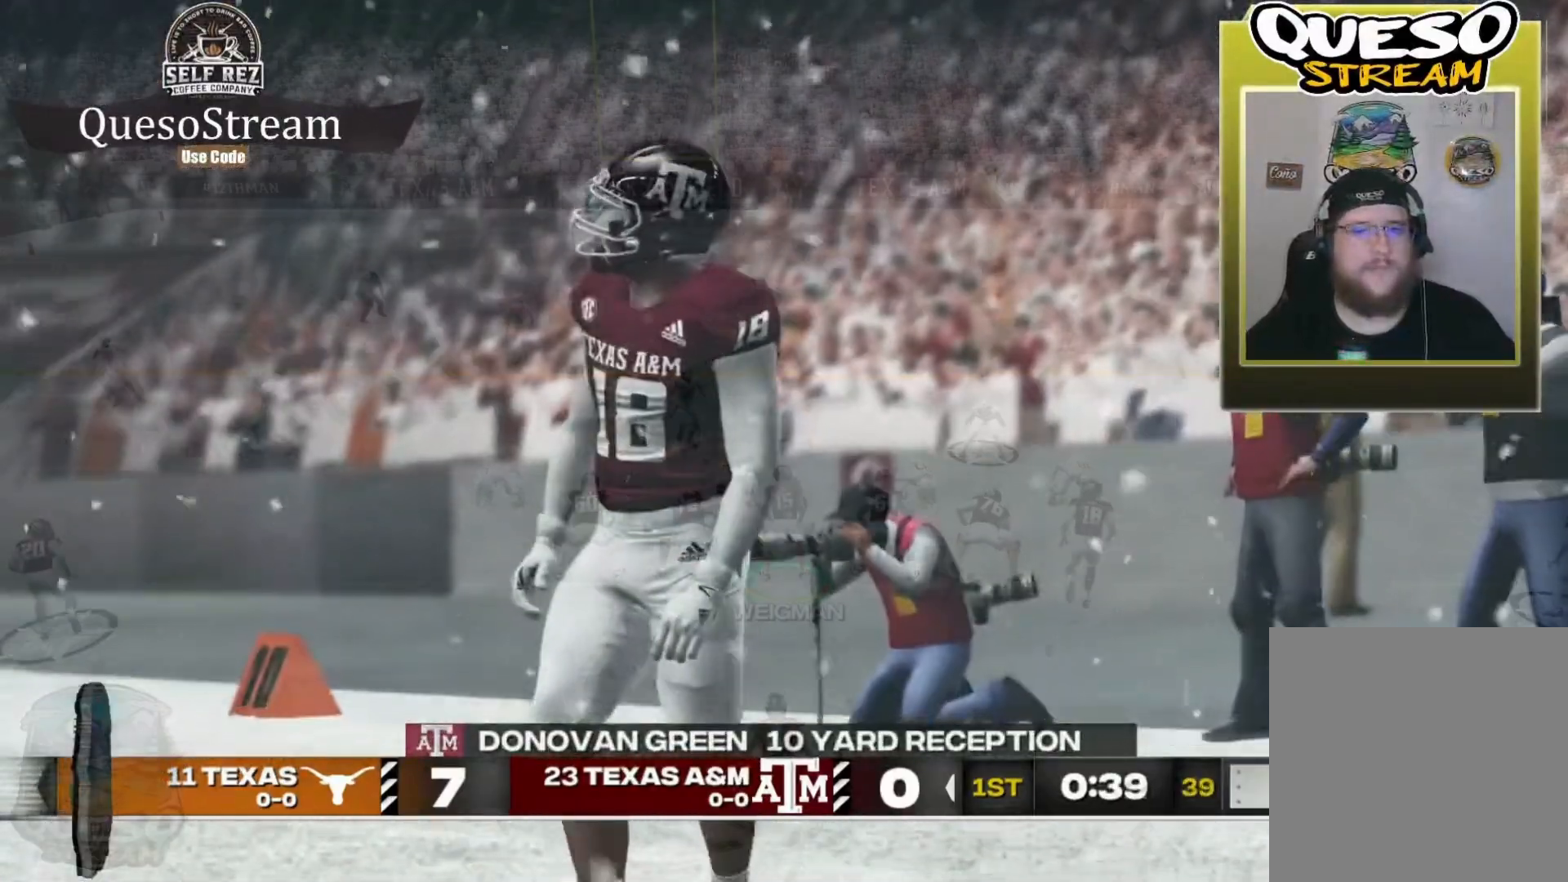
{"buttons": [], "left_stick": "center", "right_stick": "center", "events": []}
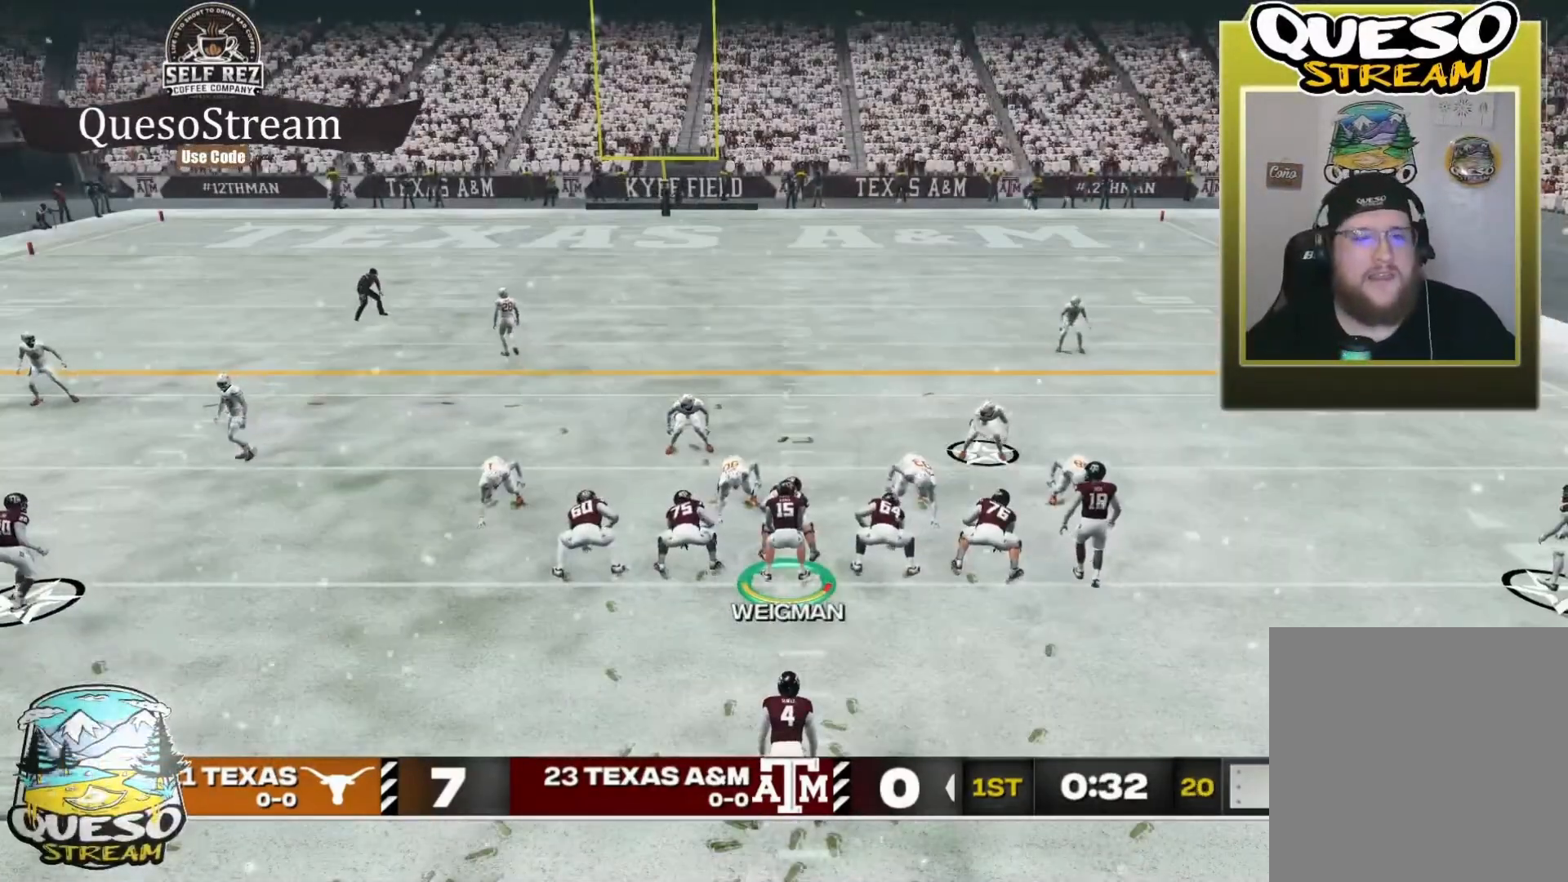
{"buttons": [], "left_stick": "center", "right_stick": "center", "events": []}
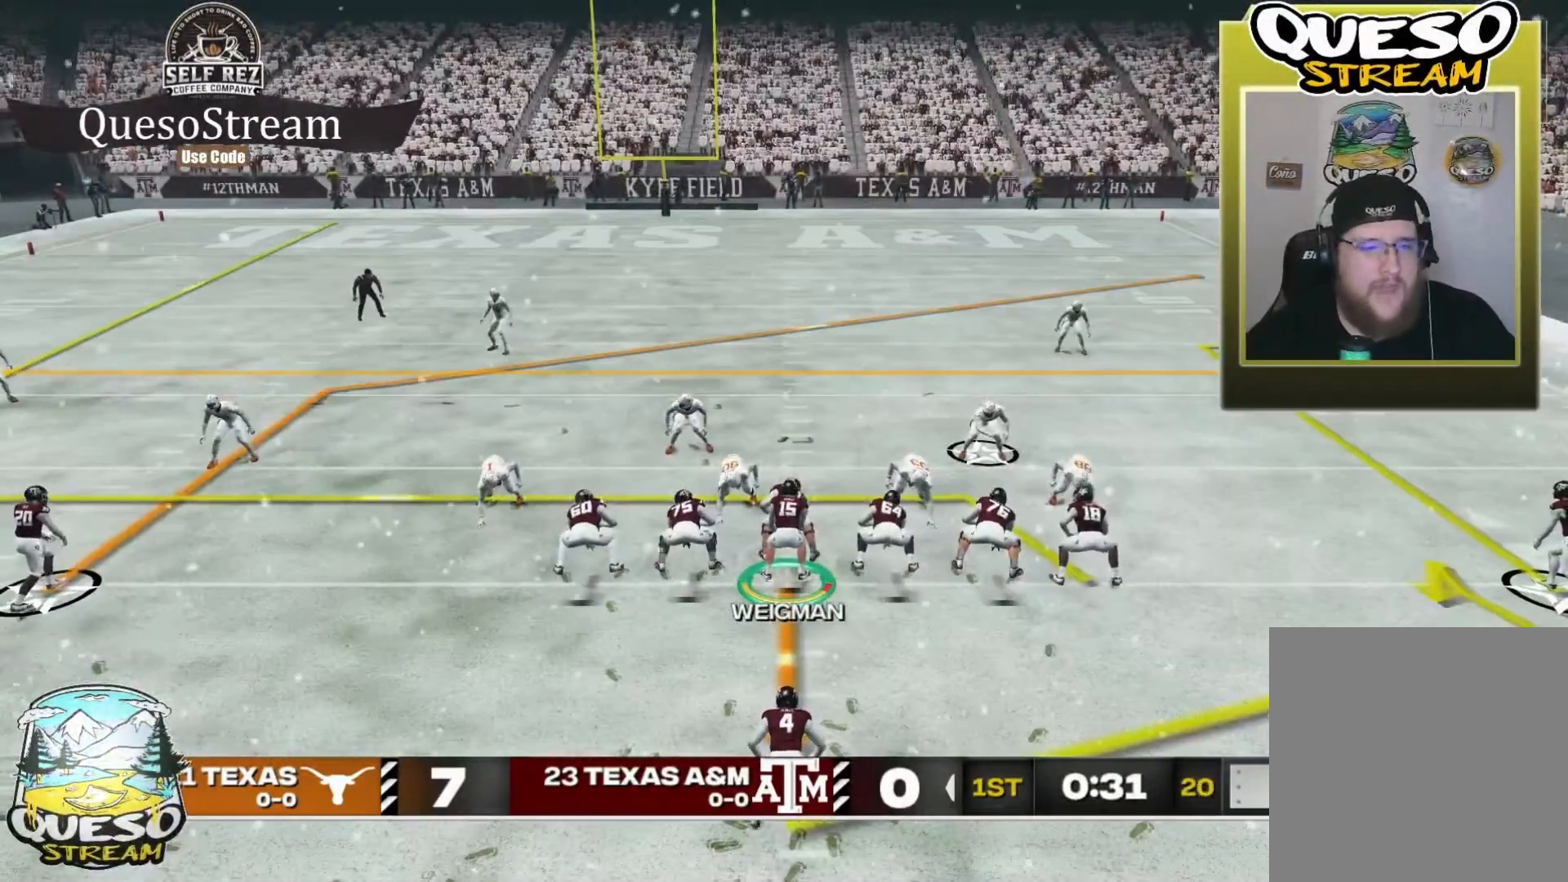
{"buttons": ["R2"], "left_stick": "center", "right_stick": "center", "events": [[34, "R2", "down"]]}
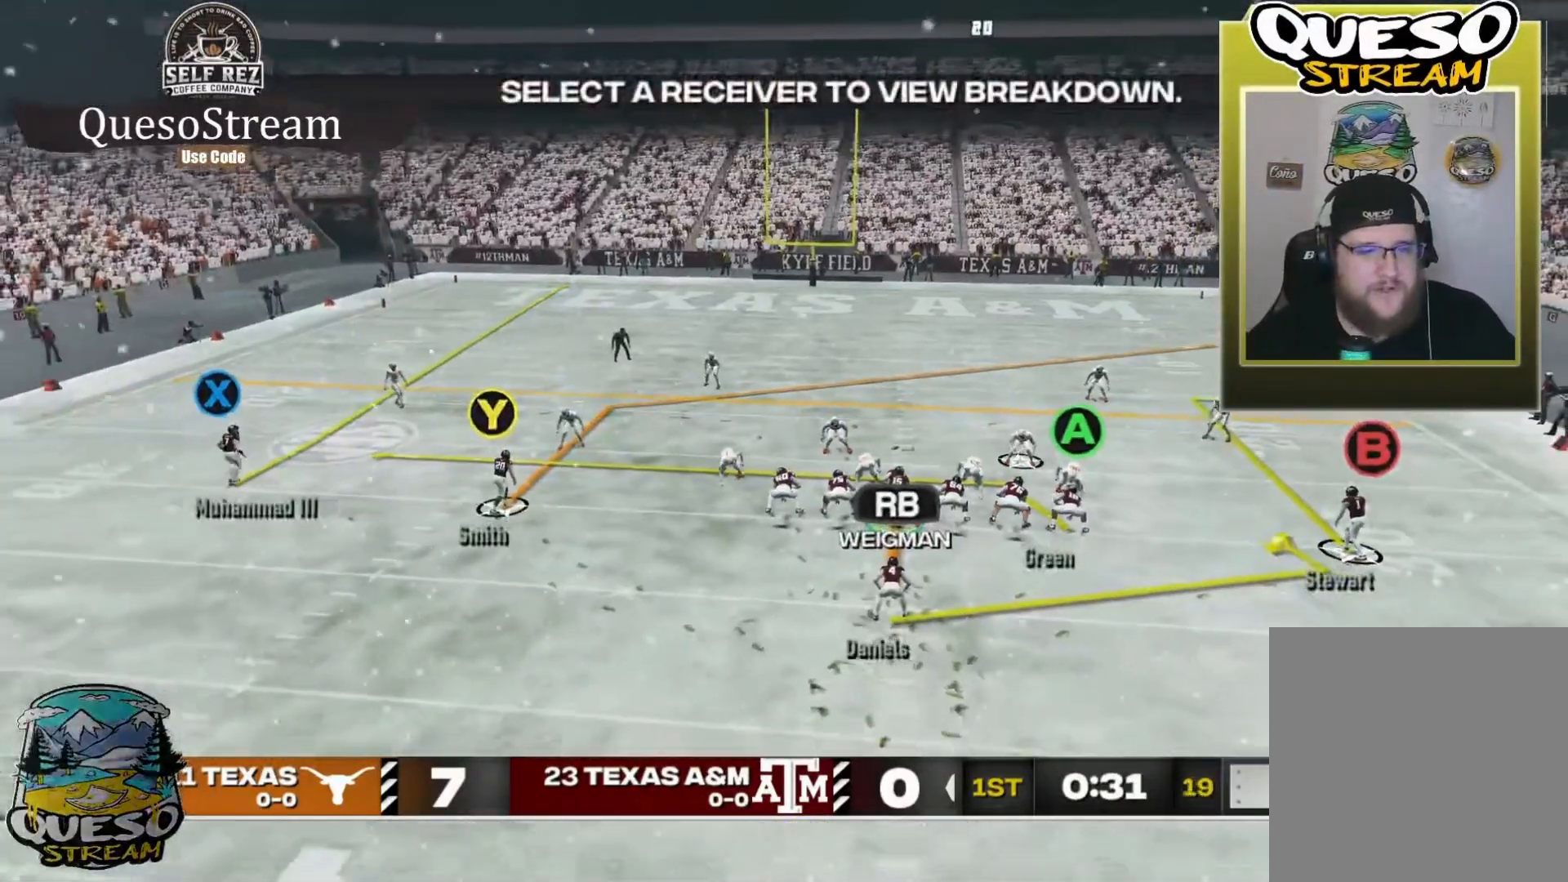
{"buttons": [], "left_stick": "center", "right_stick": "center", "events": [[267, "R2", "up"]]}
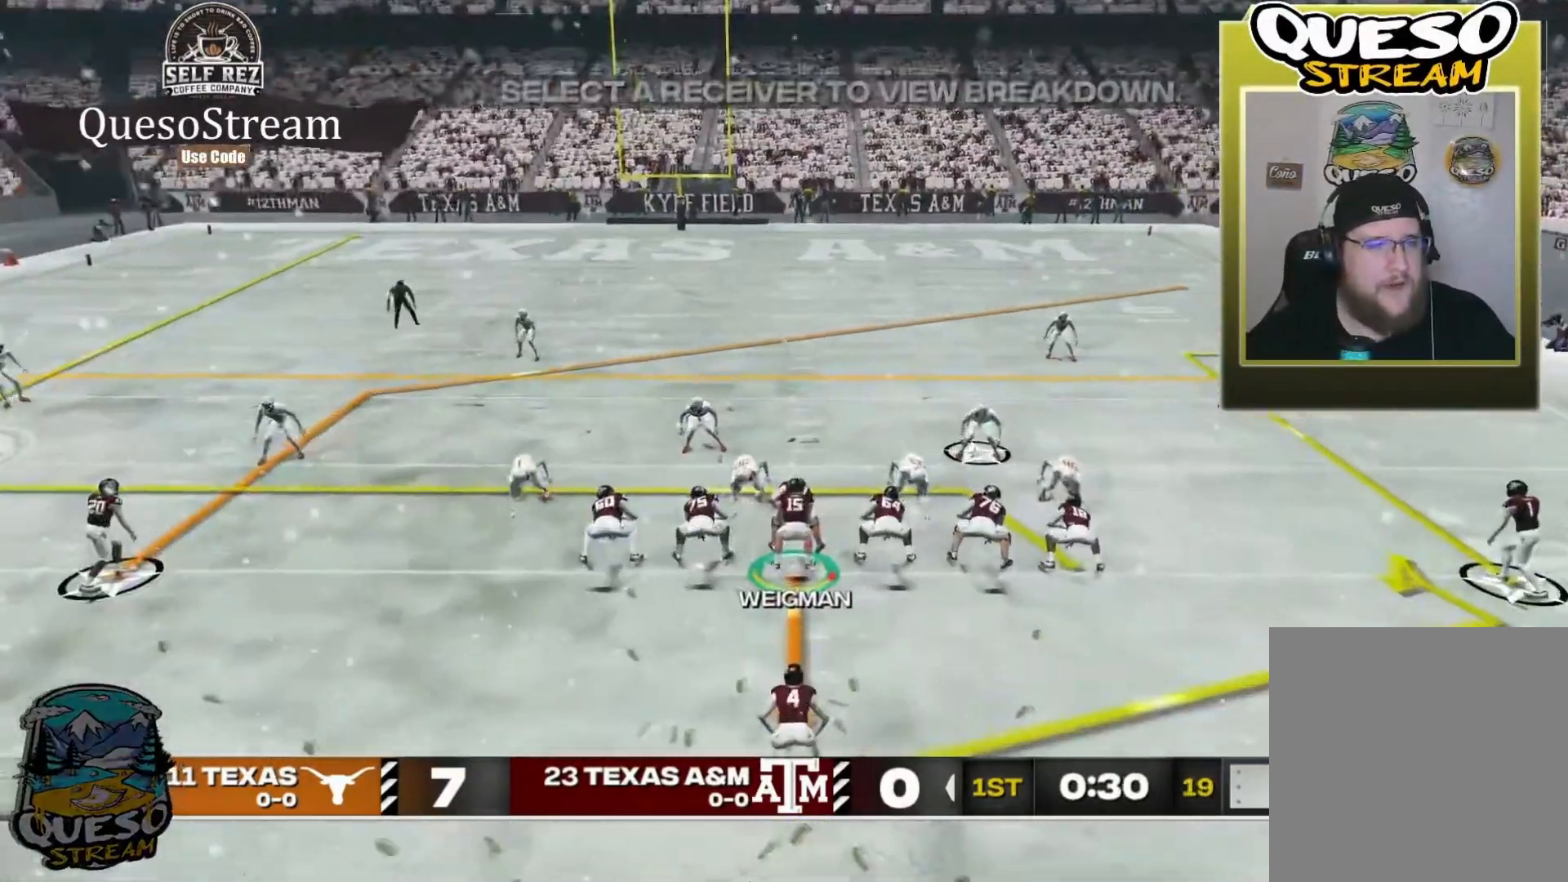
{"buttons": [], "left_stick": "center", "right_stick": "center", "events": [[134, "A", "down"], [267, "A", "up"]]}
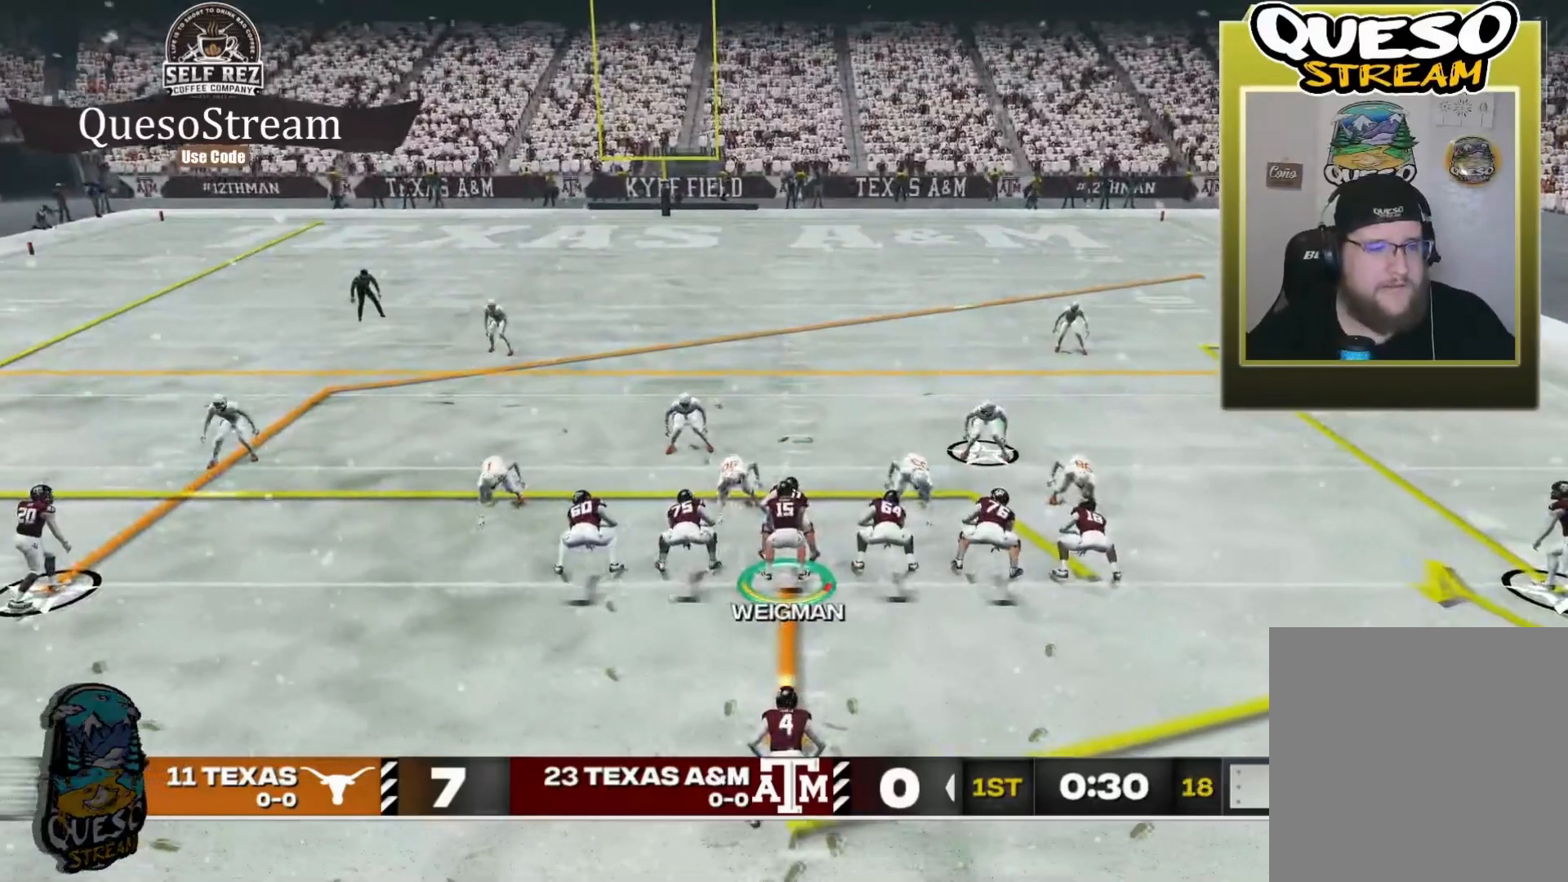
{"buttons": [], "left_stick": "down", "right_stick": "center", "events": [[34, "A", "down"], [167, "A", "up"], [334, "left_stick", "down"]]}
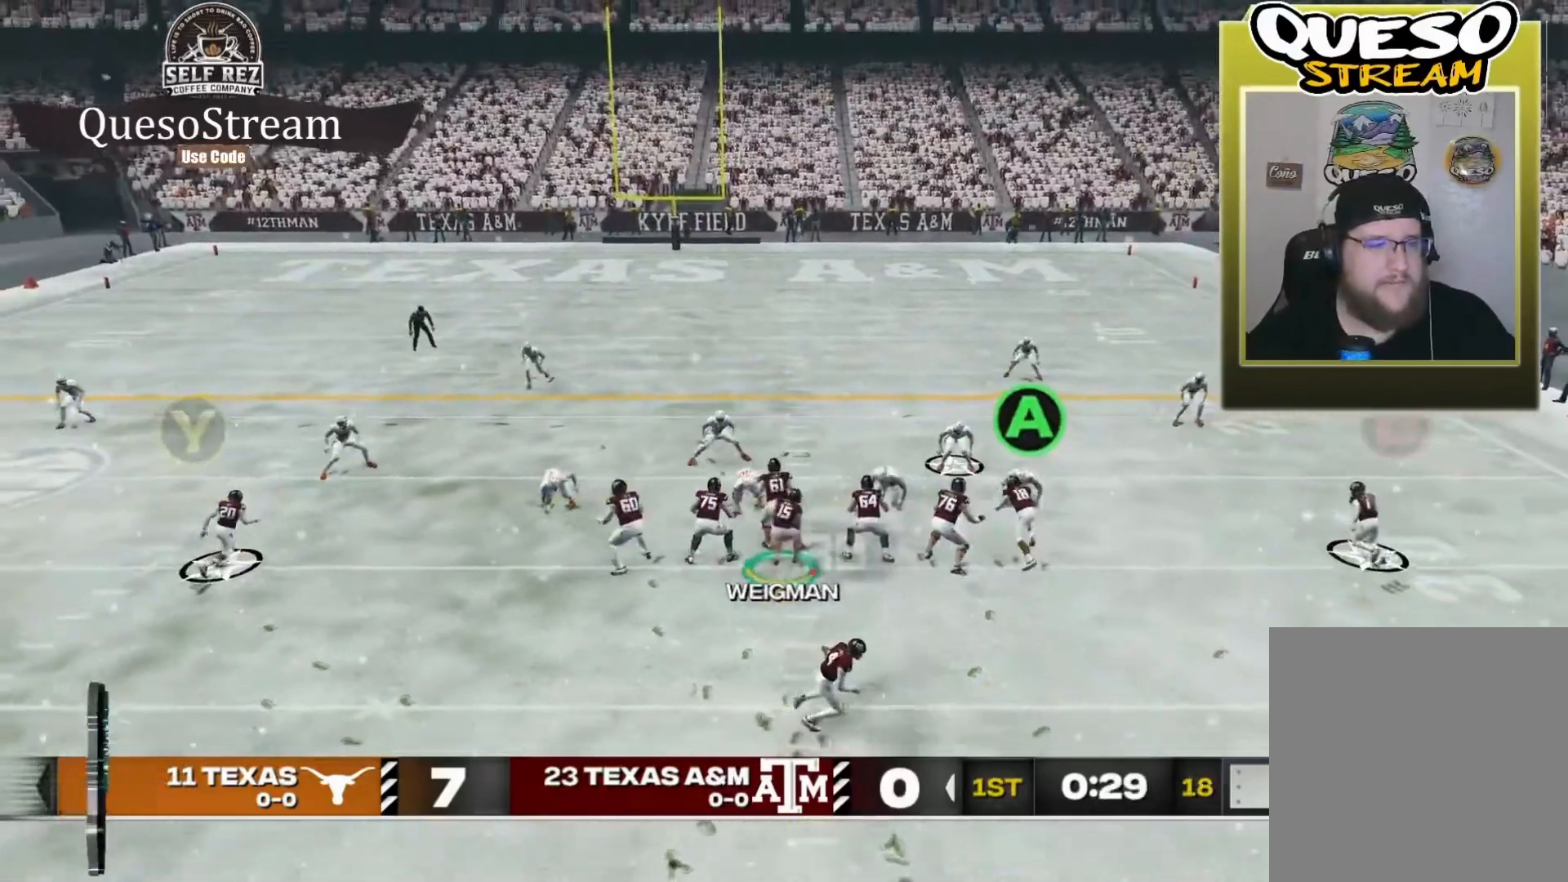
{"buttons": [], "left_stick": "down", "right_stick": "center", "events": []}
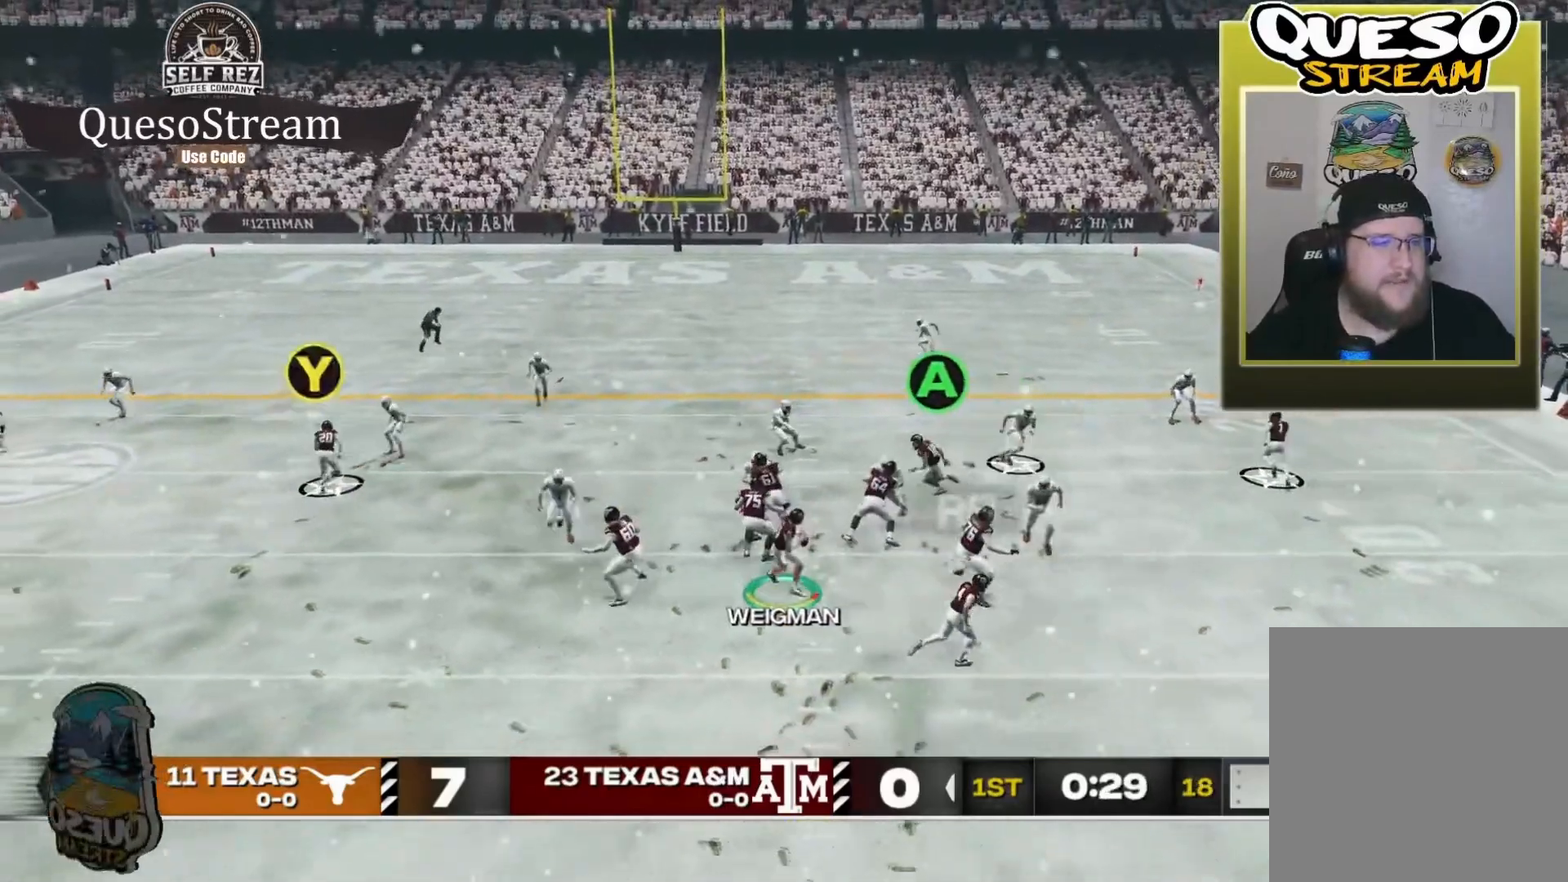
{"buttons": ["R2"], "left_stick": "down-right", "right_stick": "center", "events": [[334, "left_stick", "down-right"], [367, "R2", "down"]]}
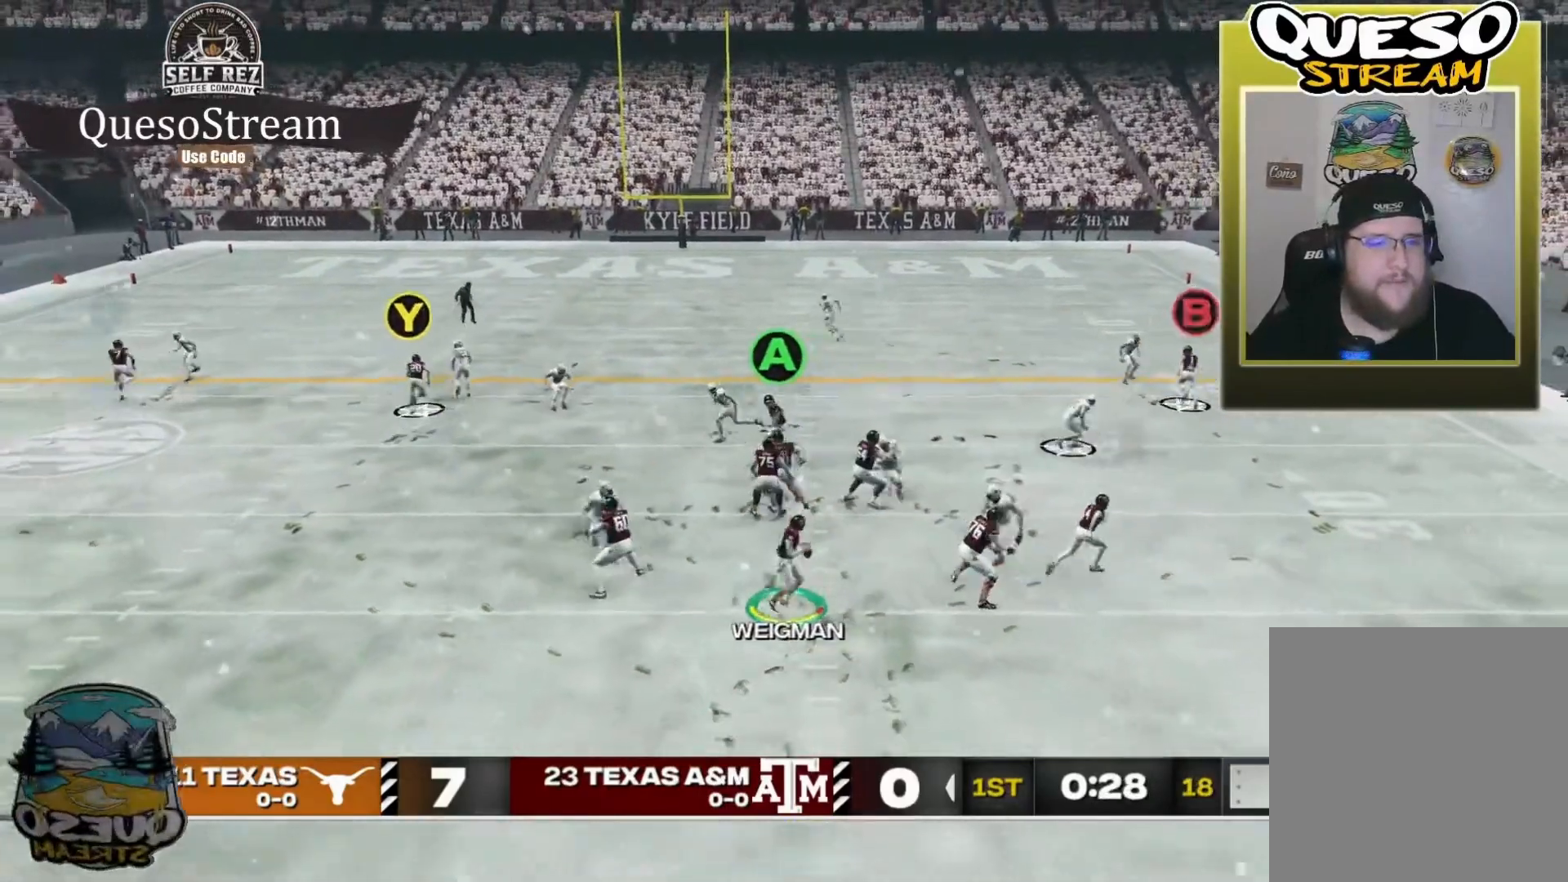
{"buttons": ["Y"], "left_stick": "center", "right_stick": "center", "events": [[34, "R2", "up"], [134, "left_stick", "center"], [367, "Y", "down"]]}
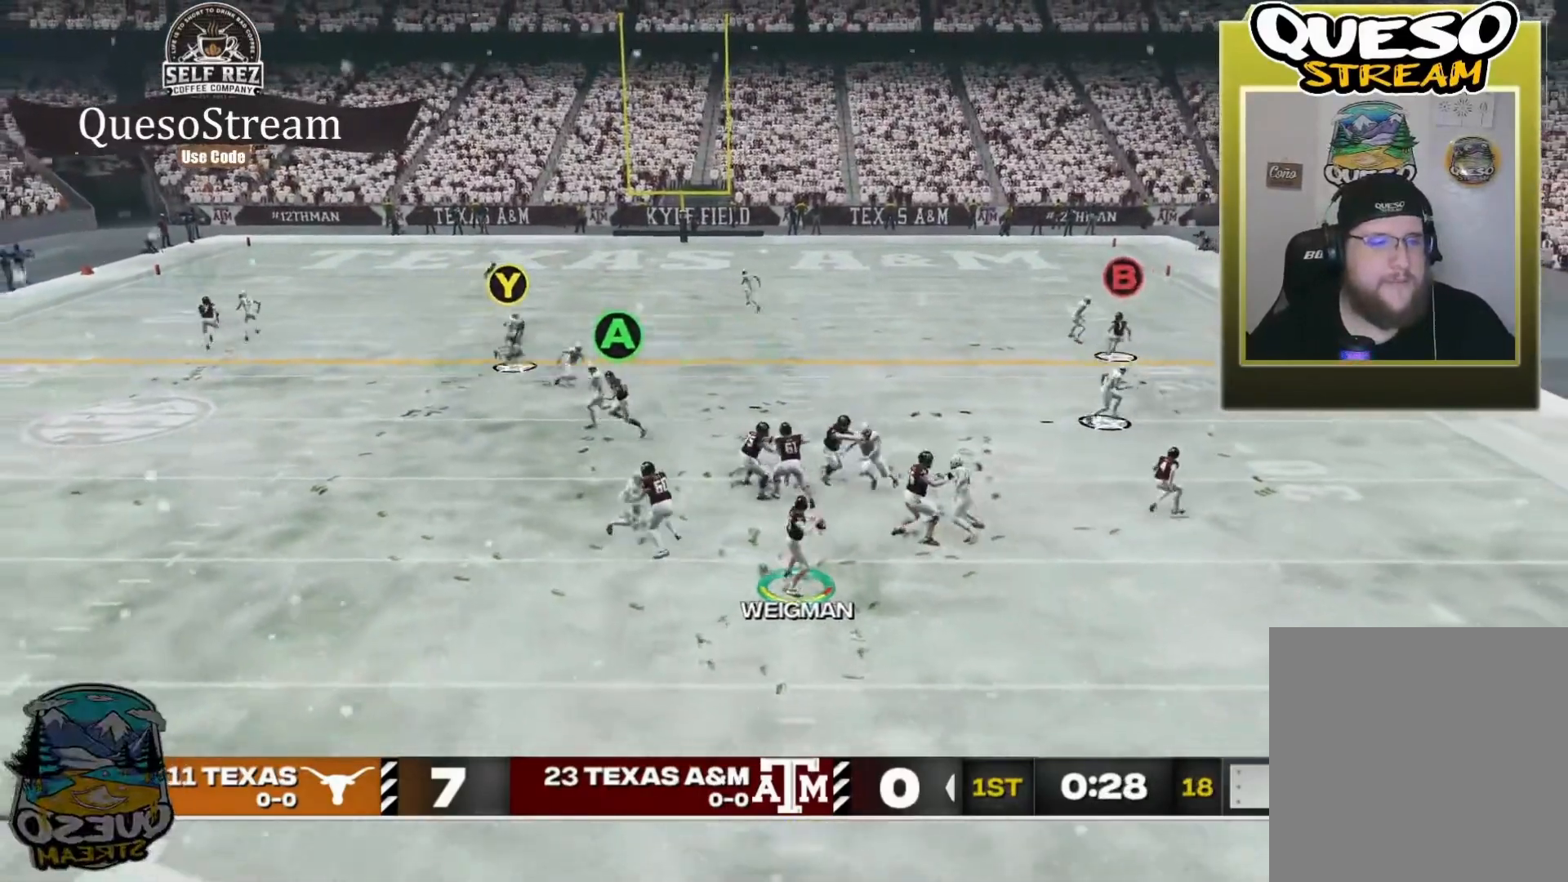
{"buttons": [], "left_stick": "center", "right_stick": "center", "events": [[434, "Y", "up"]]}
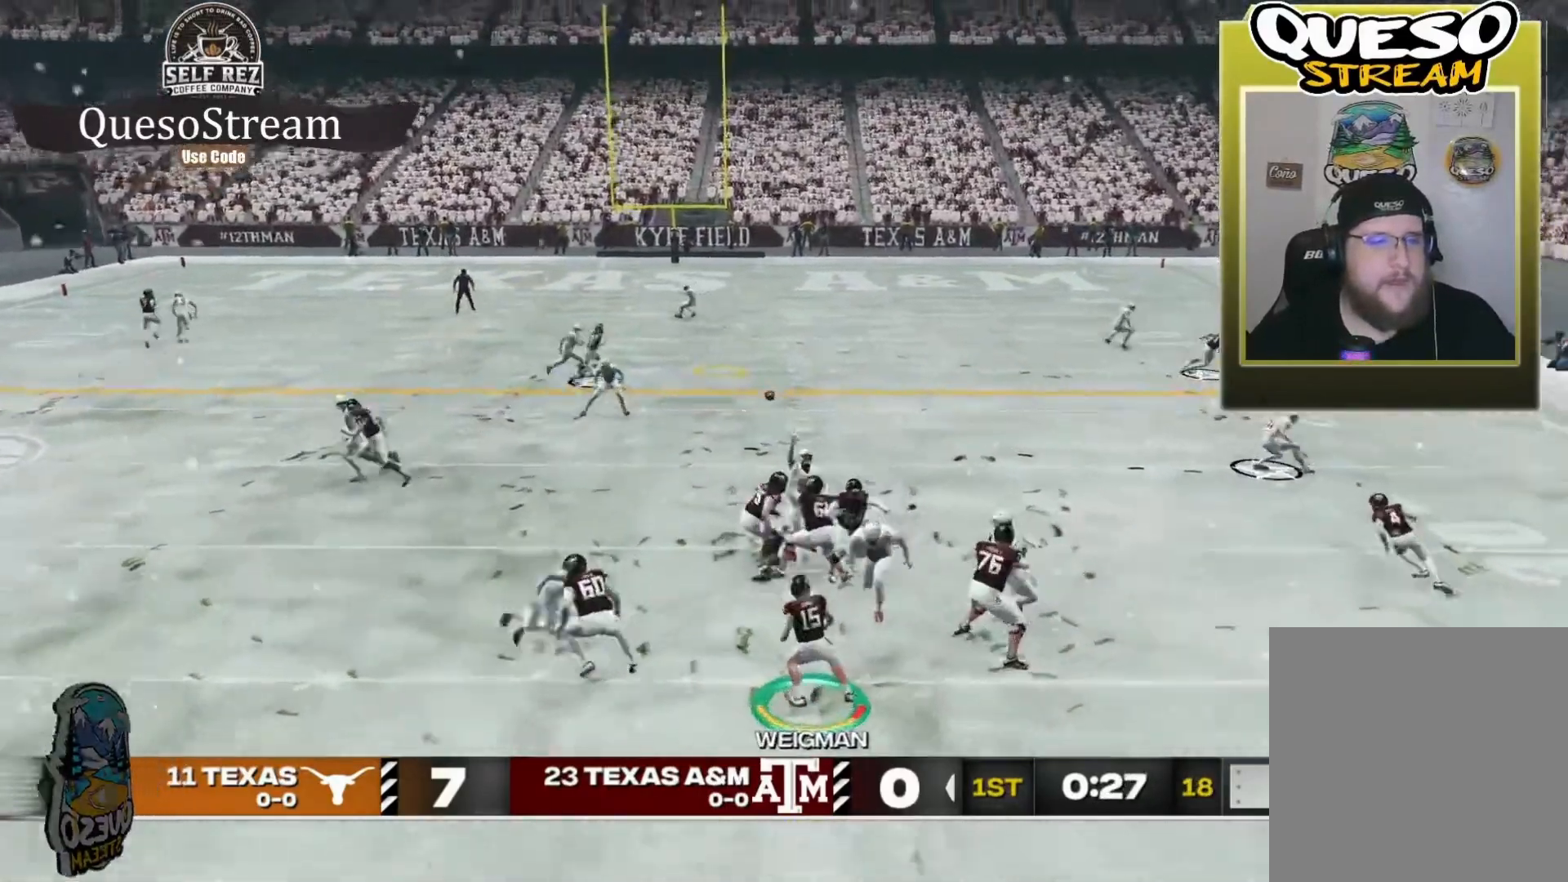
{"buttons": ["R2"], "left_stick": "up-right", "right_stick": "center", "events": [[367, "left_stick", "right"], [467, "R2", "down"], [467, "left_stick", "up-right"]]}
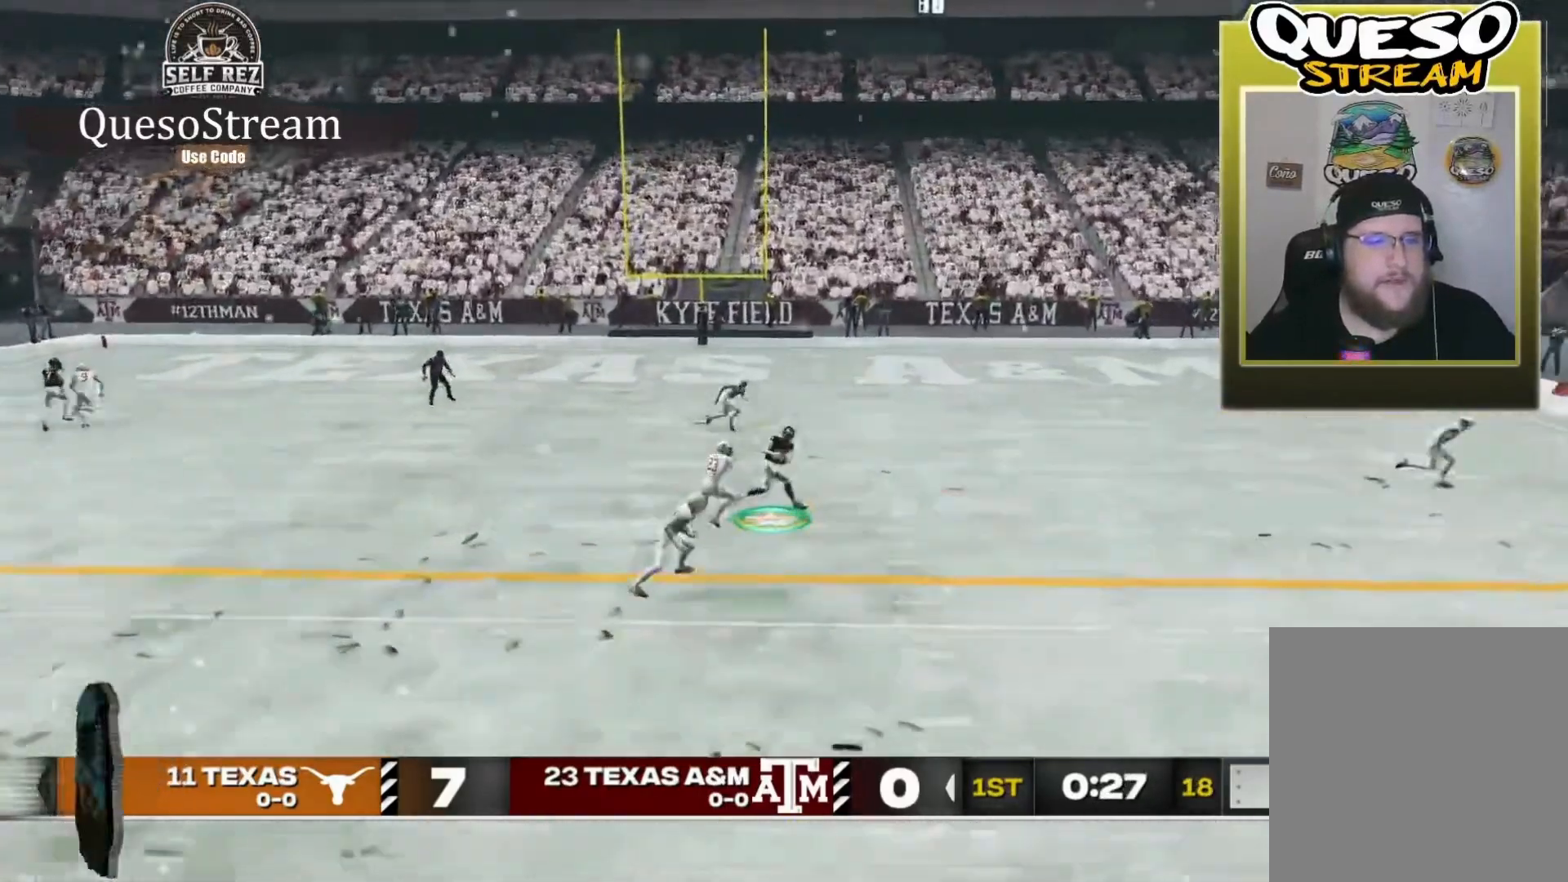
{"buttons": ["R2"], "left_stick": "up-right", "right_stick": "center", "events": []}
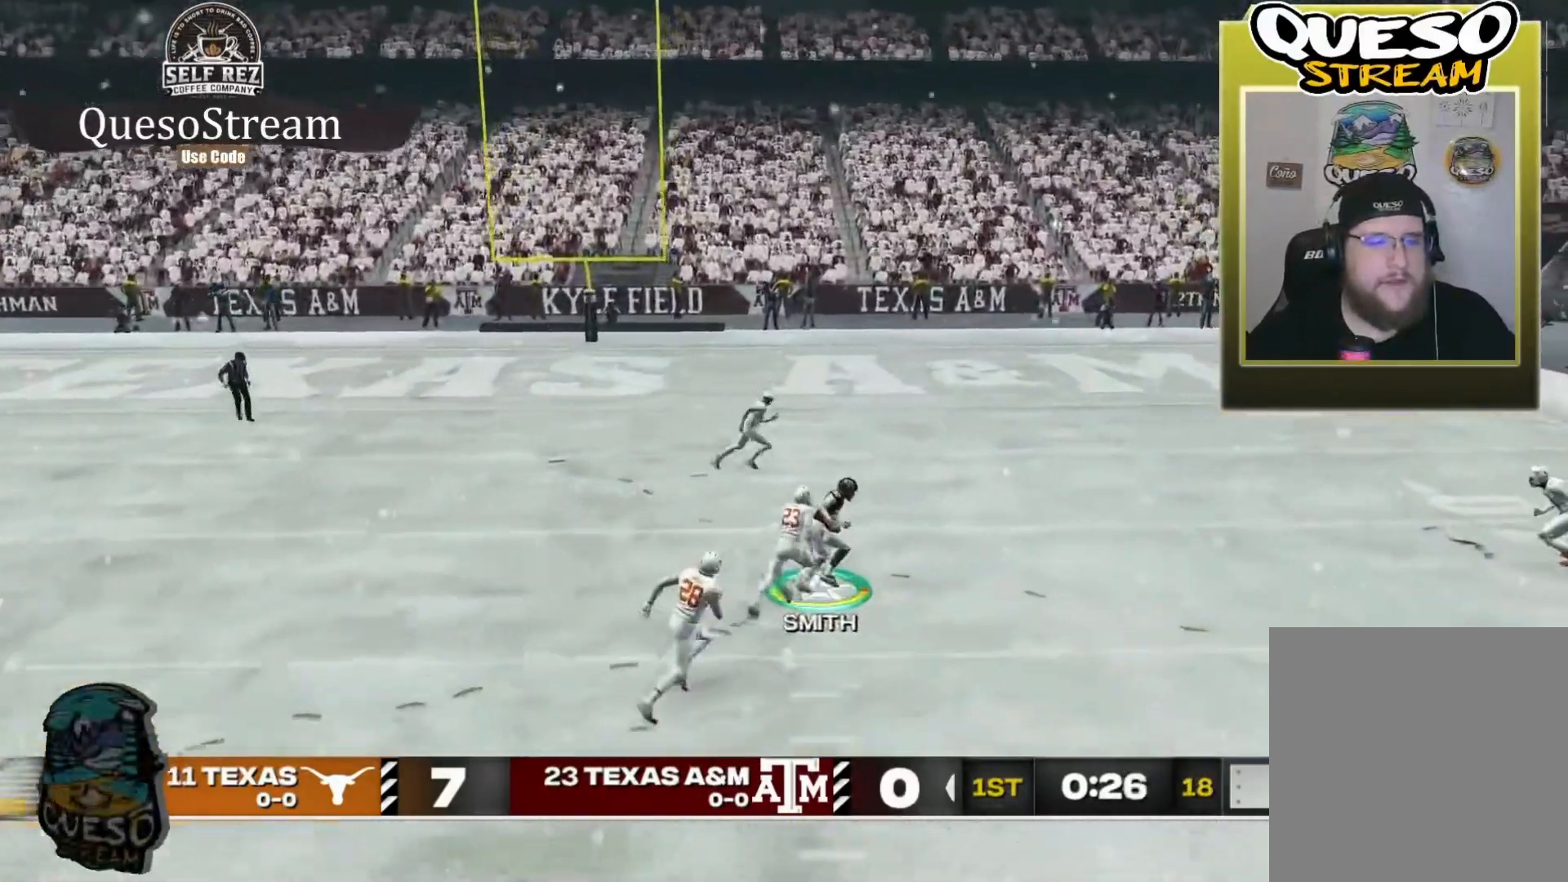
{"buttons": ["R2"], "left_stick": "up-right", "right_stick": "center", "events": []}
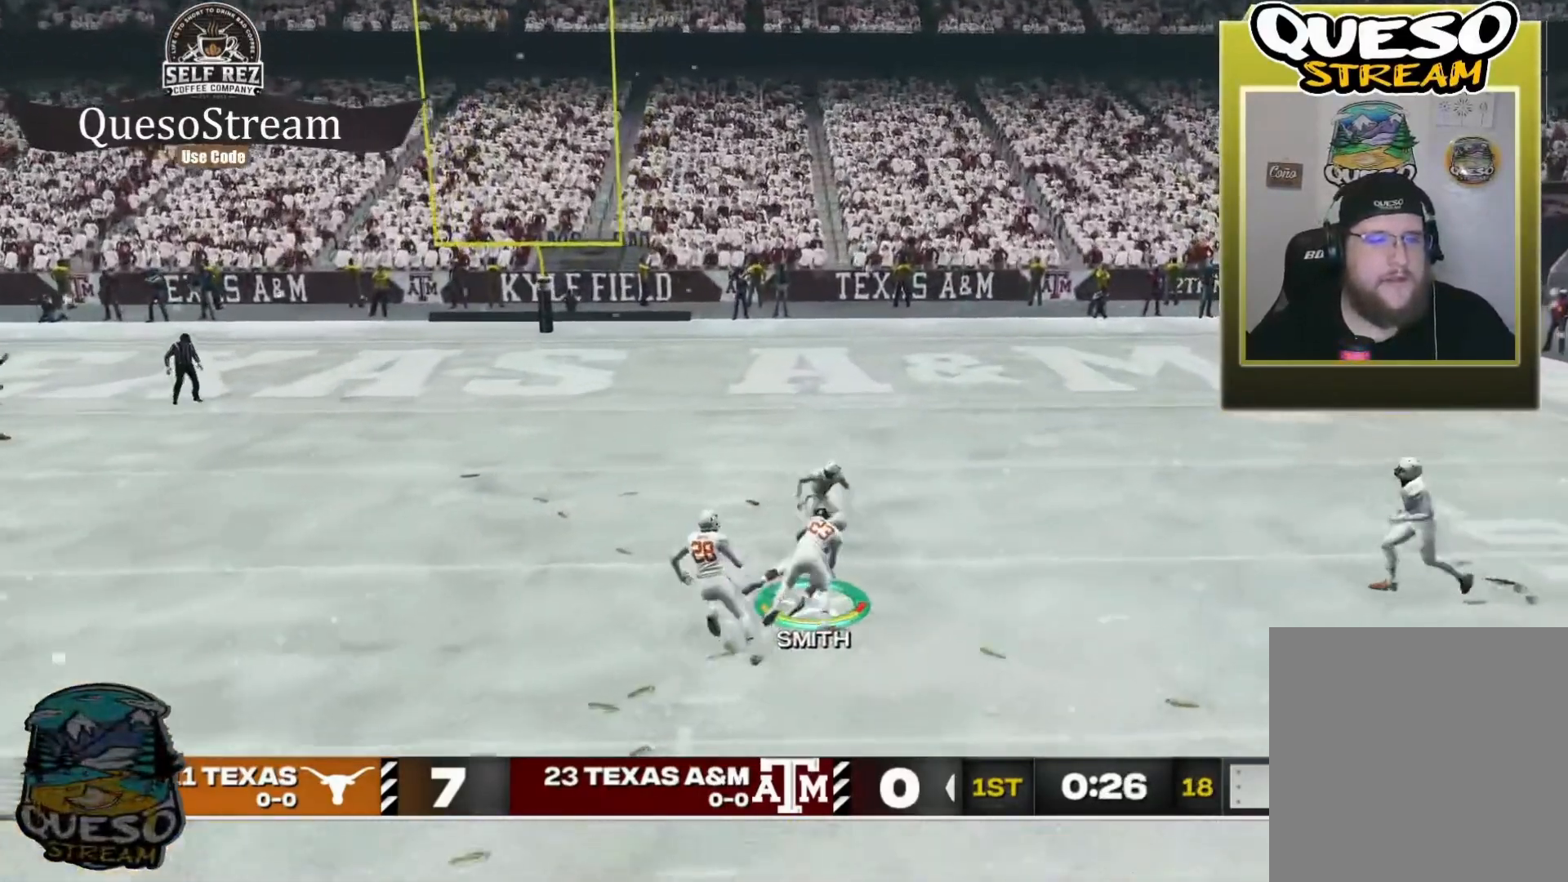
{"buttons": [], "left_stick": "center", "right_stick": "center", "events": [[367, "R2", "up"], [367, "left_stick", "center"]]}
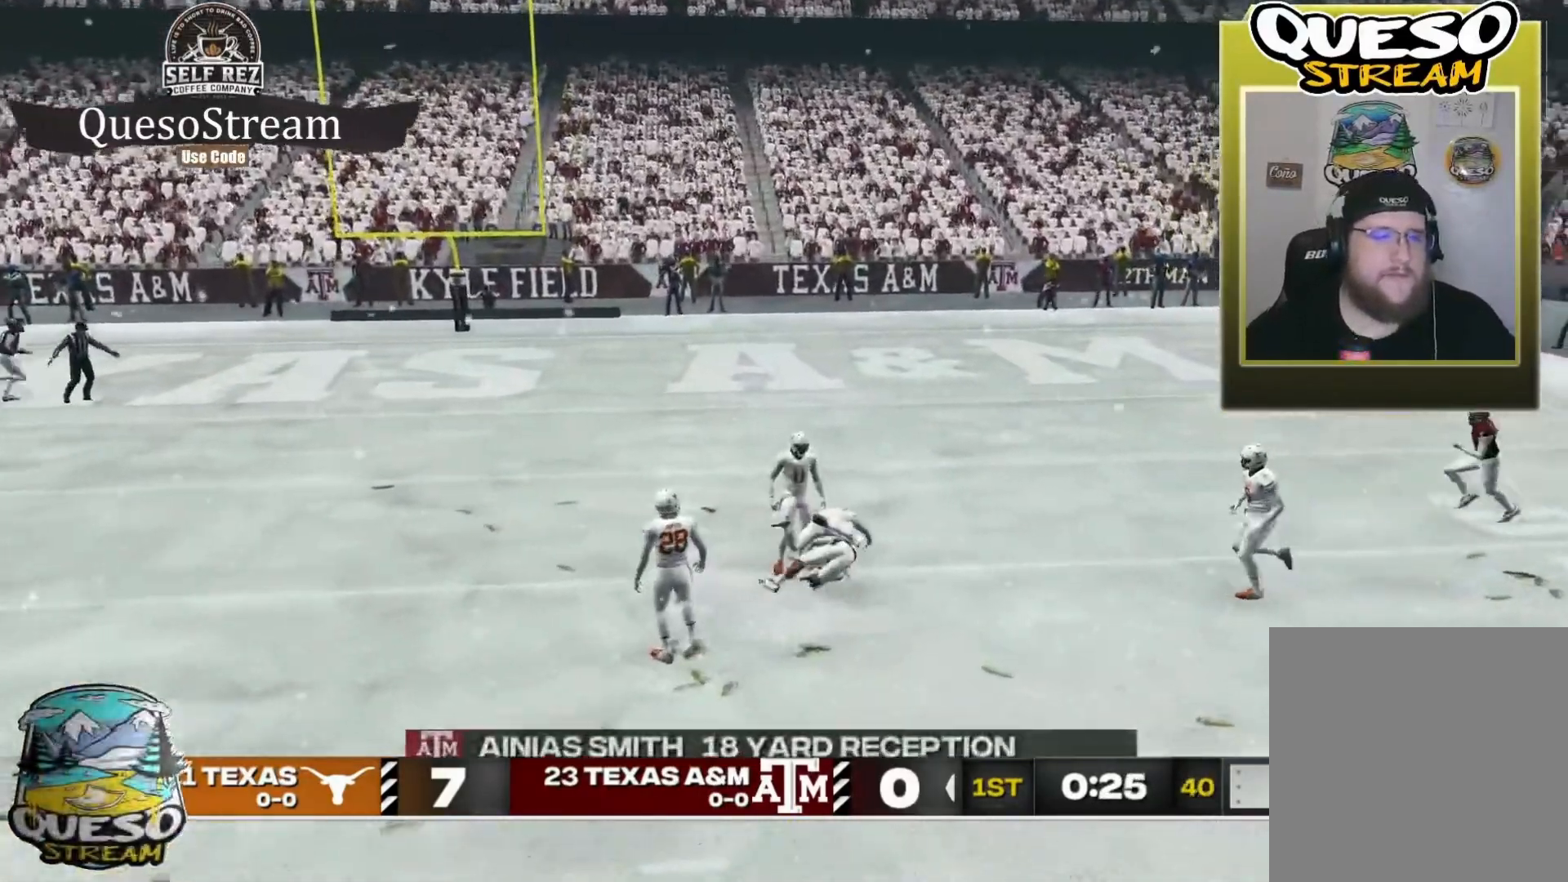
{"buttons": [], "left_stick": "center", "right_stick": "center", "events": []}
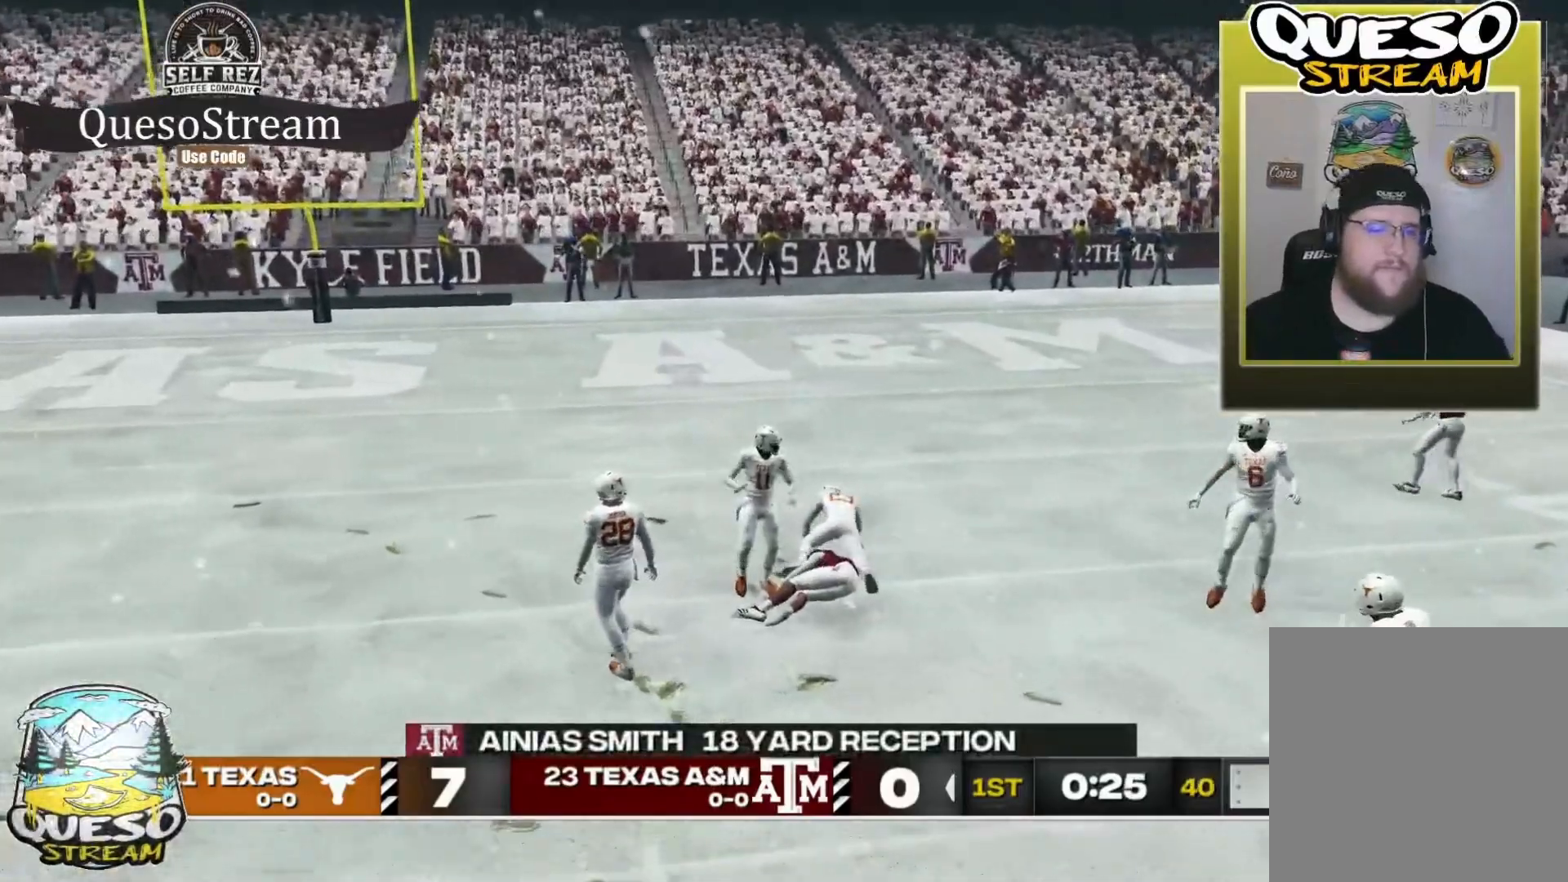
{"buttons": [], "left_stick": "center", "right_stick": "center", "events": []}
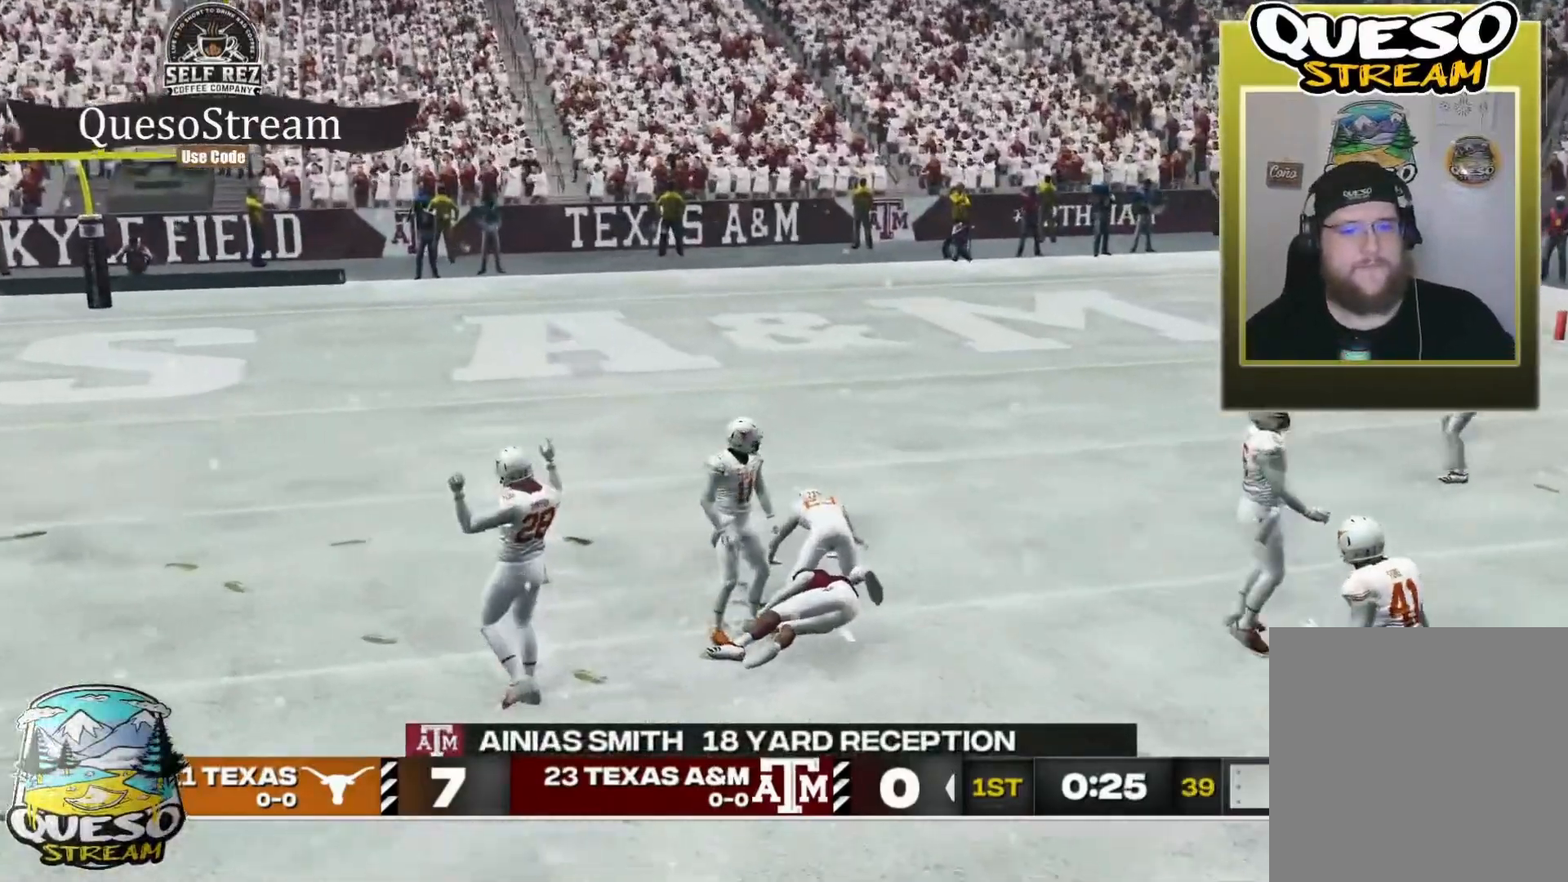
{"buttons": [], "left_stick": "center", "right_stick": "center", "events": []}
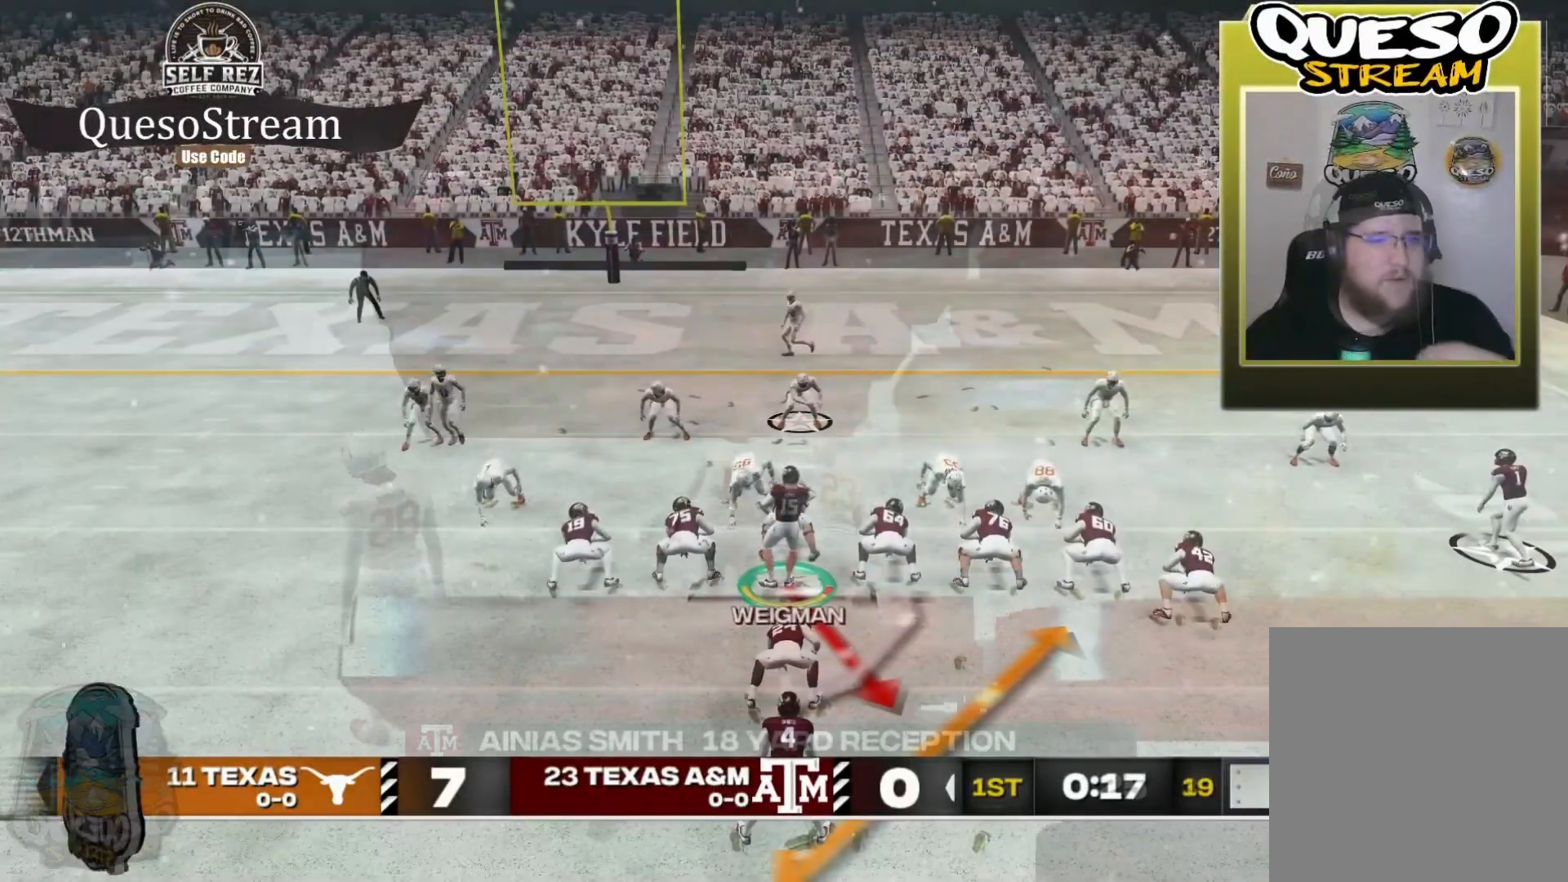
{"buttons": [], "left_stick": "center", "right_stick": "center", "events": []}
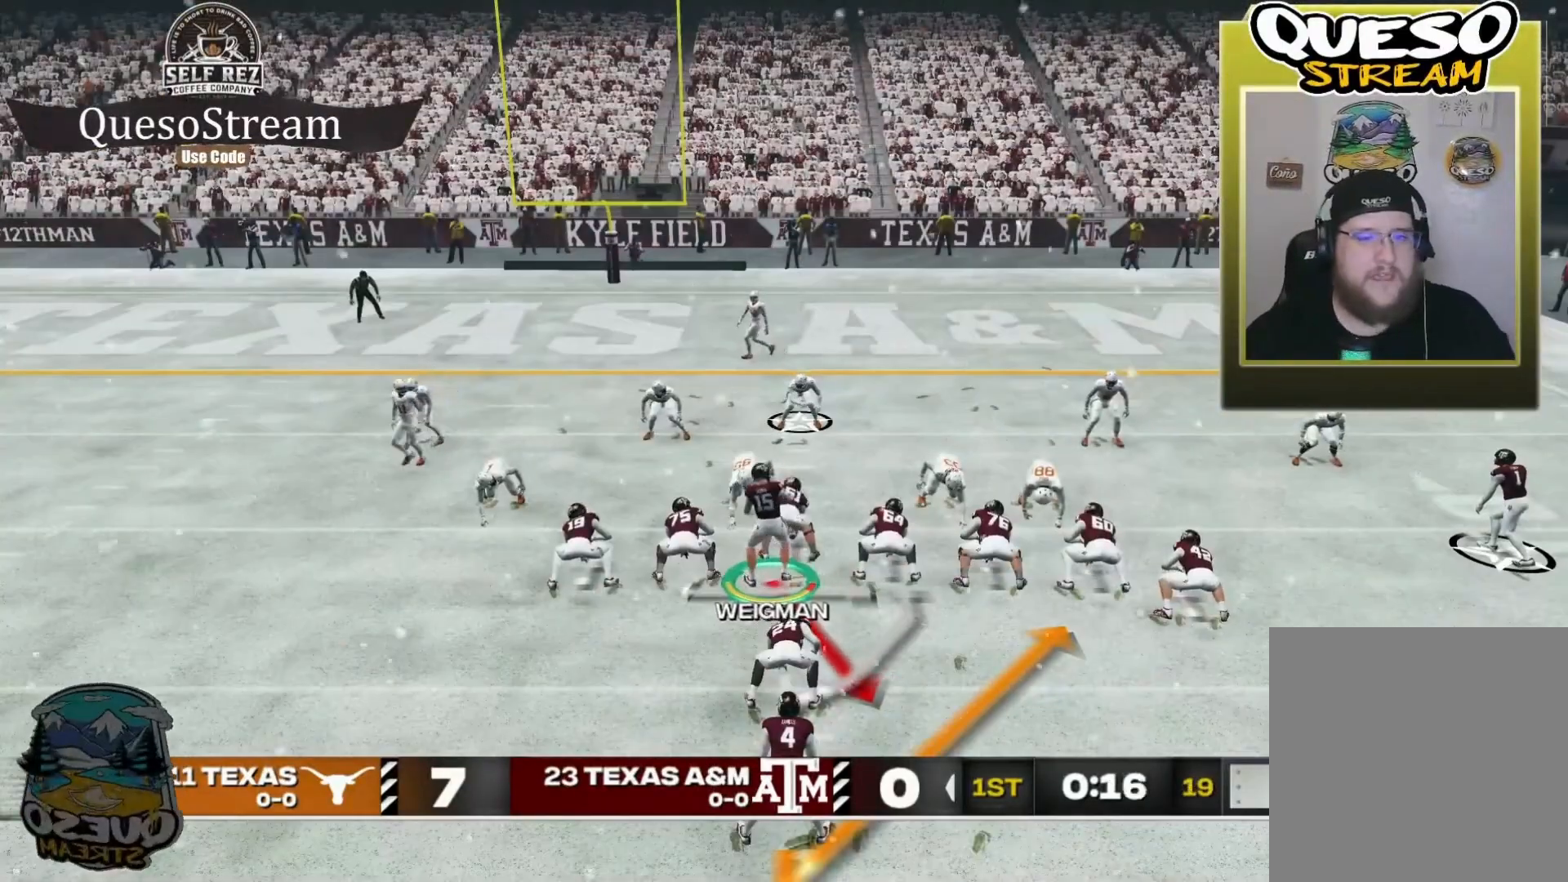
{"buttons": [], "left_stick": "center", "right_stick": "center", "events": []}
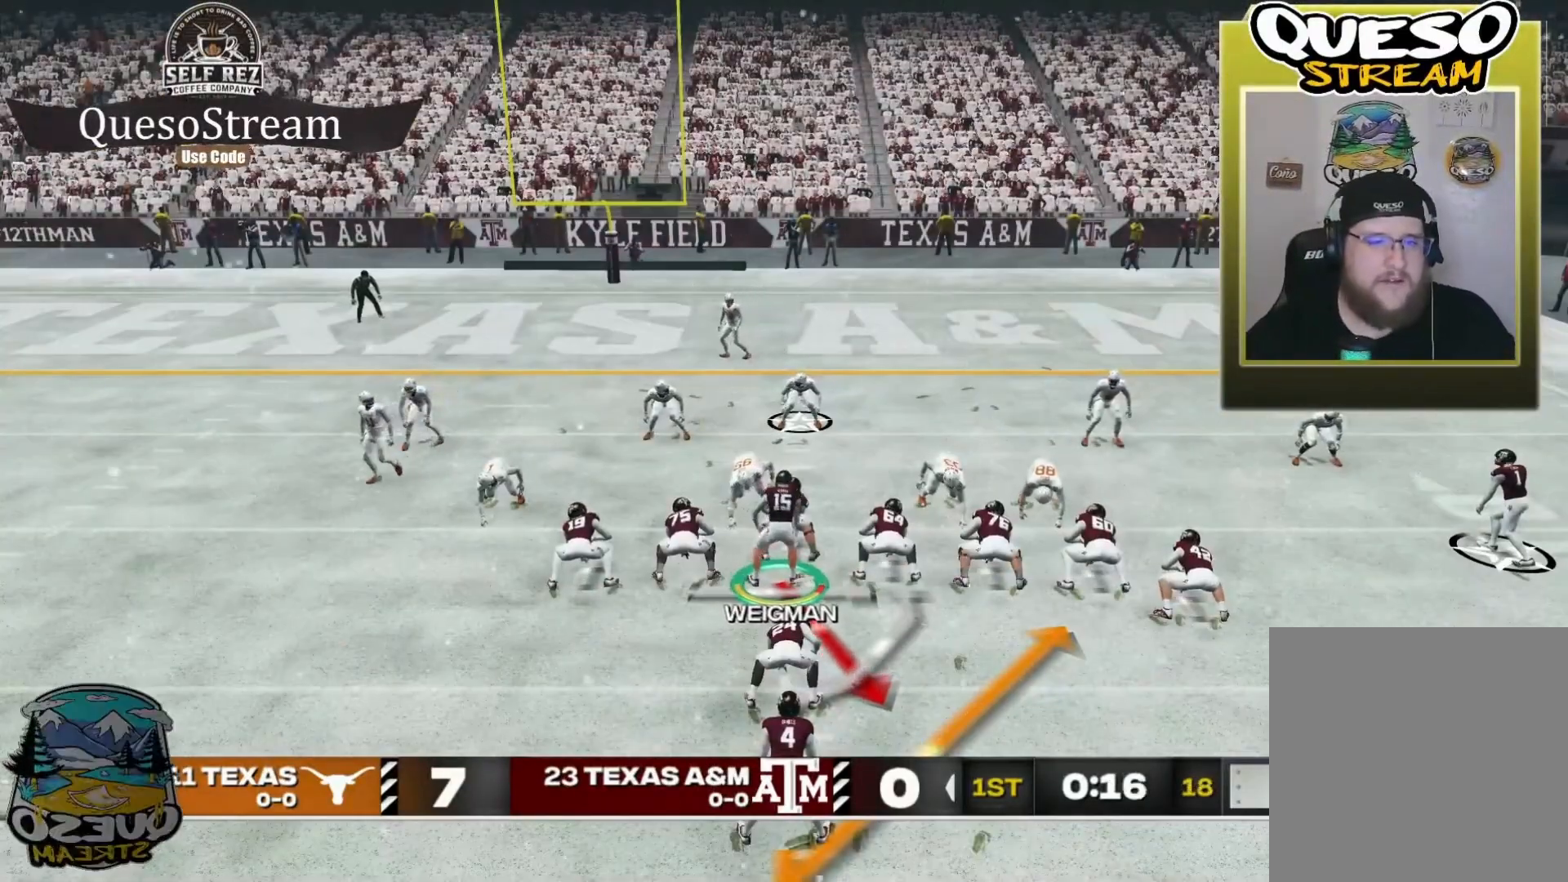
{"buttons": [], "left_stick": "center", "right_stick": "center", "events": []}
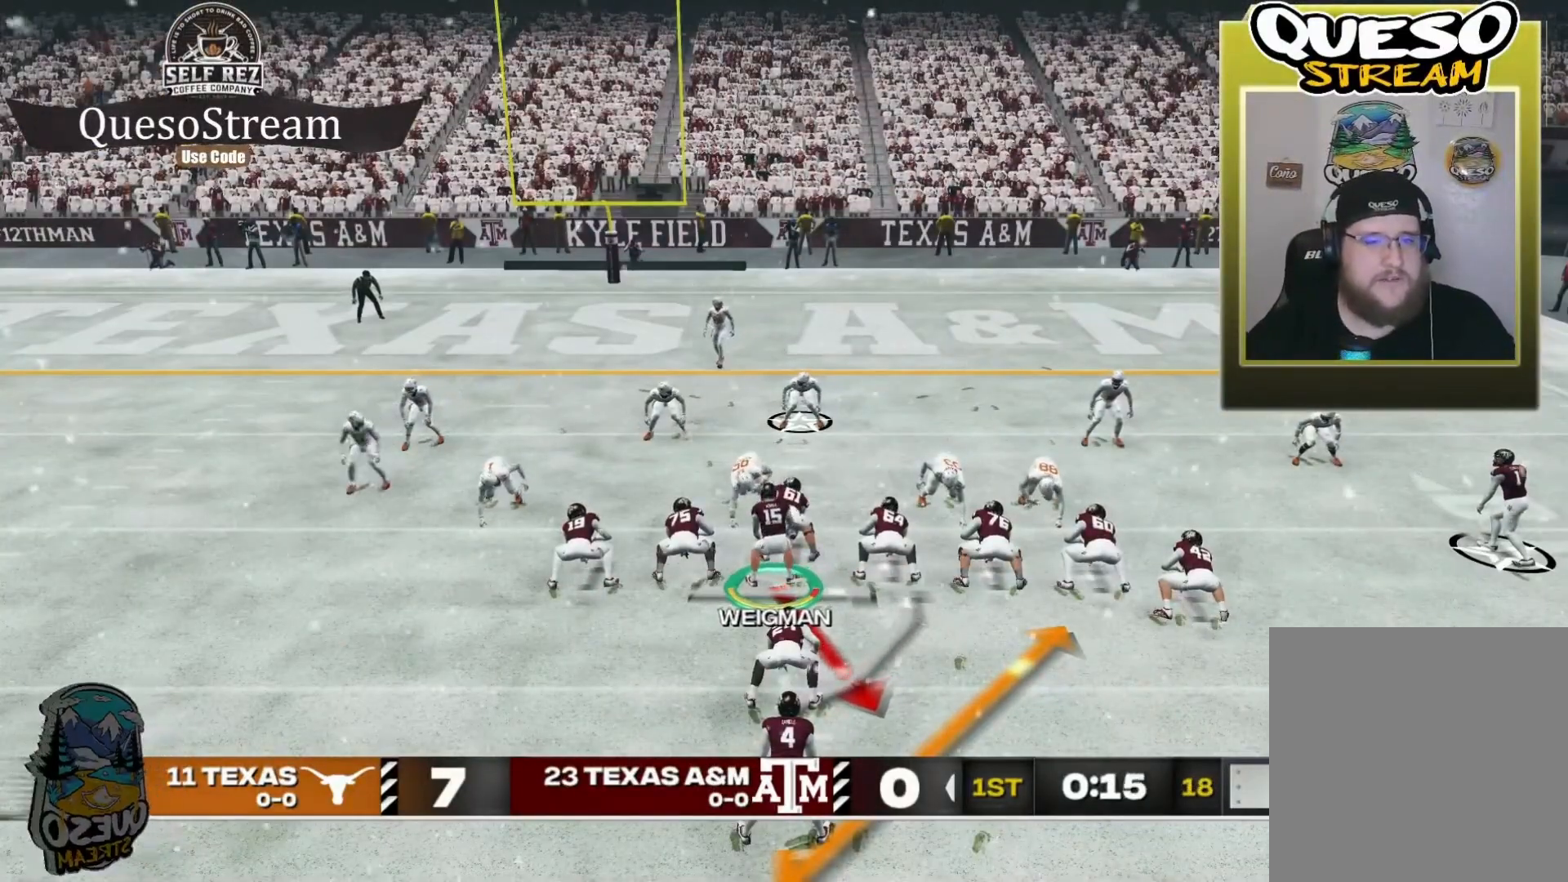
{"buttons": [], "left_stick": "center", "right_stick": "center", "events": []}